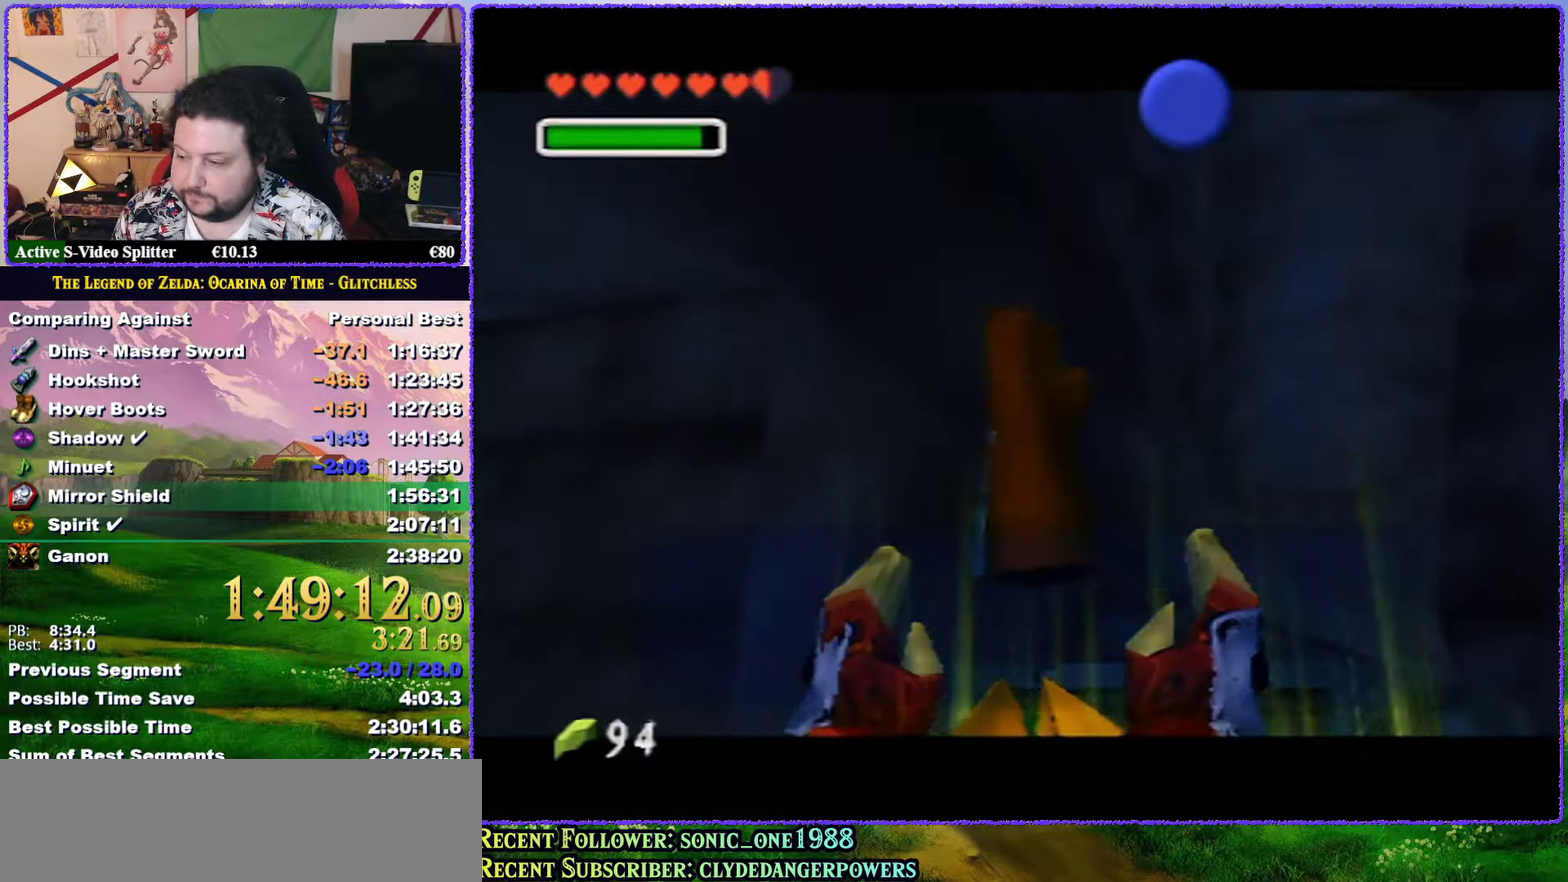
Gameplay with a controller (Nintendo layout); each line is a JSON object with the inputs held at the frame after it. "events" lists button and stick changes between this image and that frame as [ms after this image, input, new state], when the widget could be followed in between. Not read: L3 R3.
{"buttons": ["B"], "left_stick": "center", "events": [[67, "A", "down"], [117, "A", "up"], [317, "A", "down"], [383, "A", "up"], [433, "A", "down"], [467, "B", "down"], [500, "A", "up"]]}
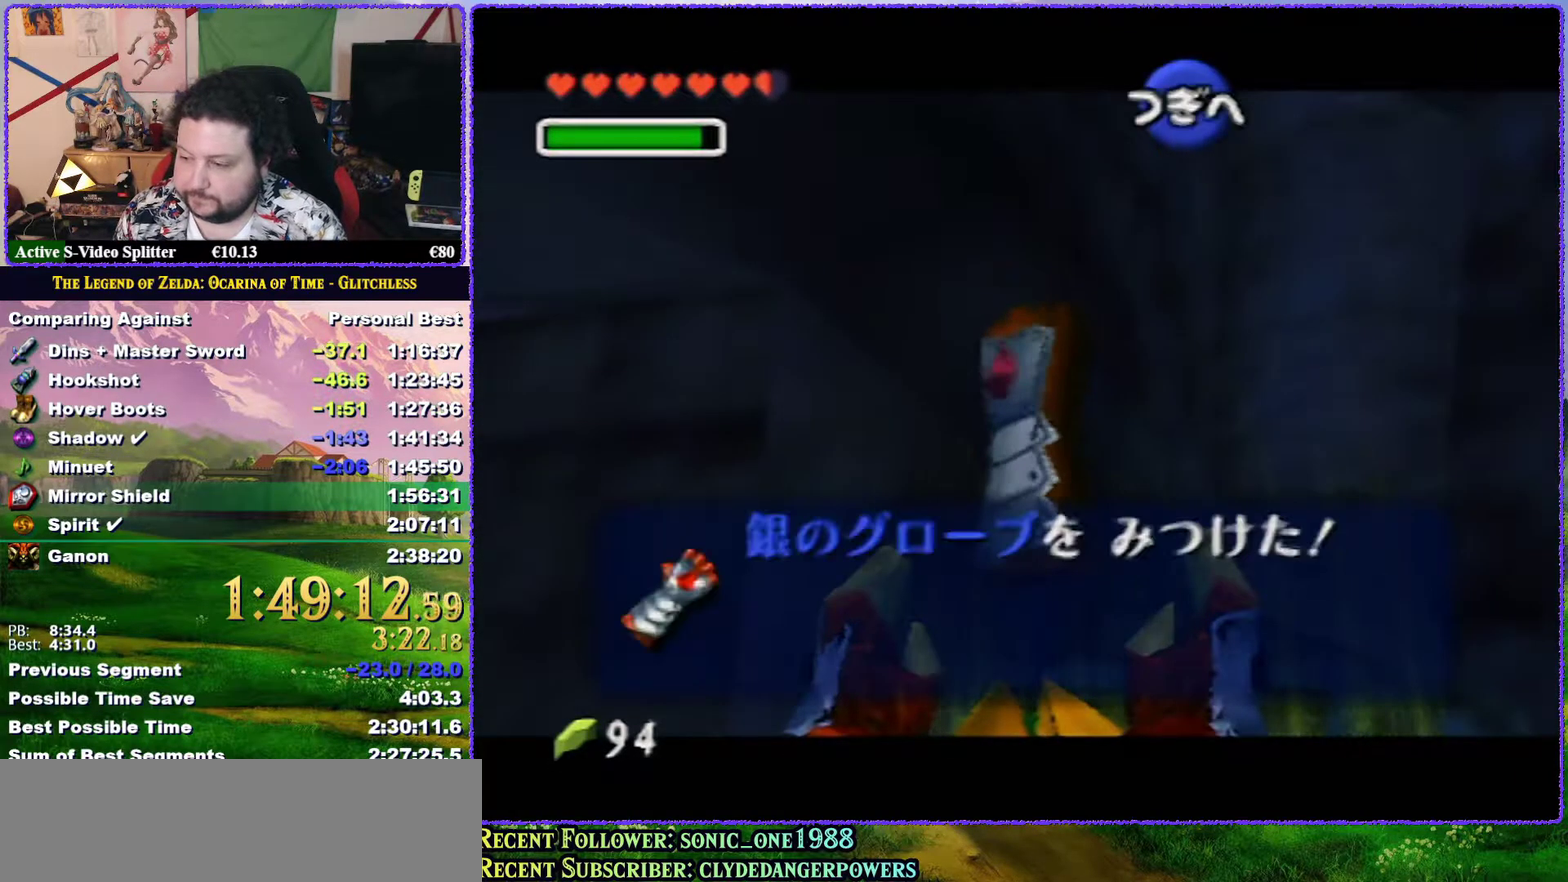
{"buttons": [], "left_stick": "center", "events": [[33, "B", "up"], [67, "A", "down"], [133, "A", "up"], [200, "A", "down"], [267, "A", "up"], [300, "B", "down"], [367, "B", "up"], [417, "B", "down"], [467, "B", "up"]]}
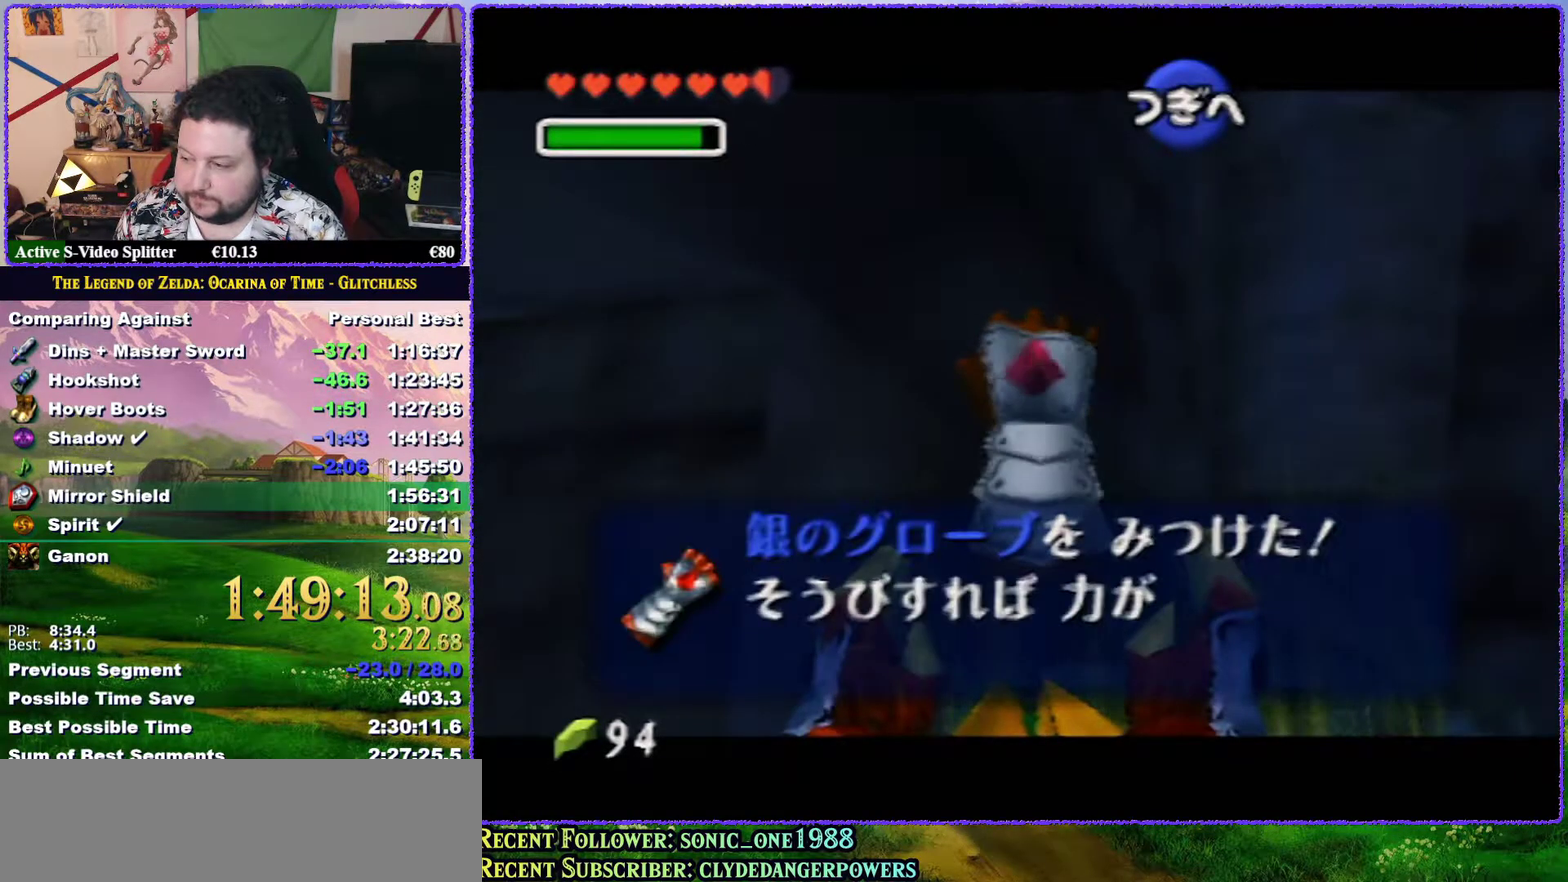
{"buttons": [], "left_stick": "center", "events": [[50, "B", "down"], [100, "B", "up"], [150, "B", "down"], [183, "A", "down"], [217, "B", "up"], [250, "A", "up"], [283, "B", "down"], [317, "A", "down"], [333, "B", "up"], [367, "A", "up"], [400, "B", "down"], [433, "A", "down"], [467, "B", "up"], [500, "A", "up"]]}
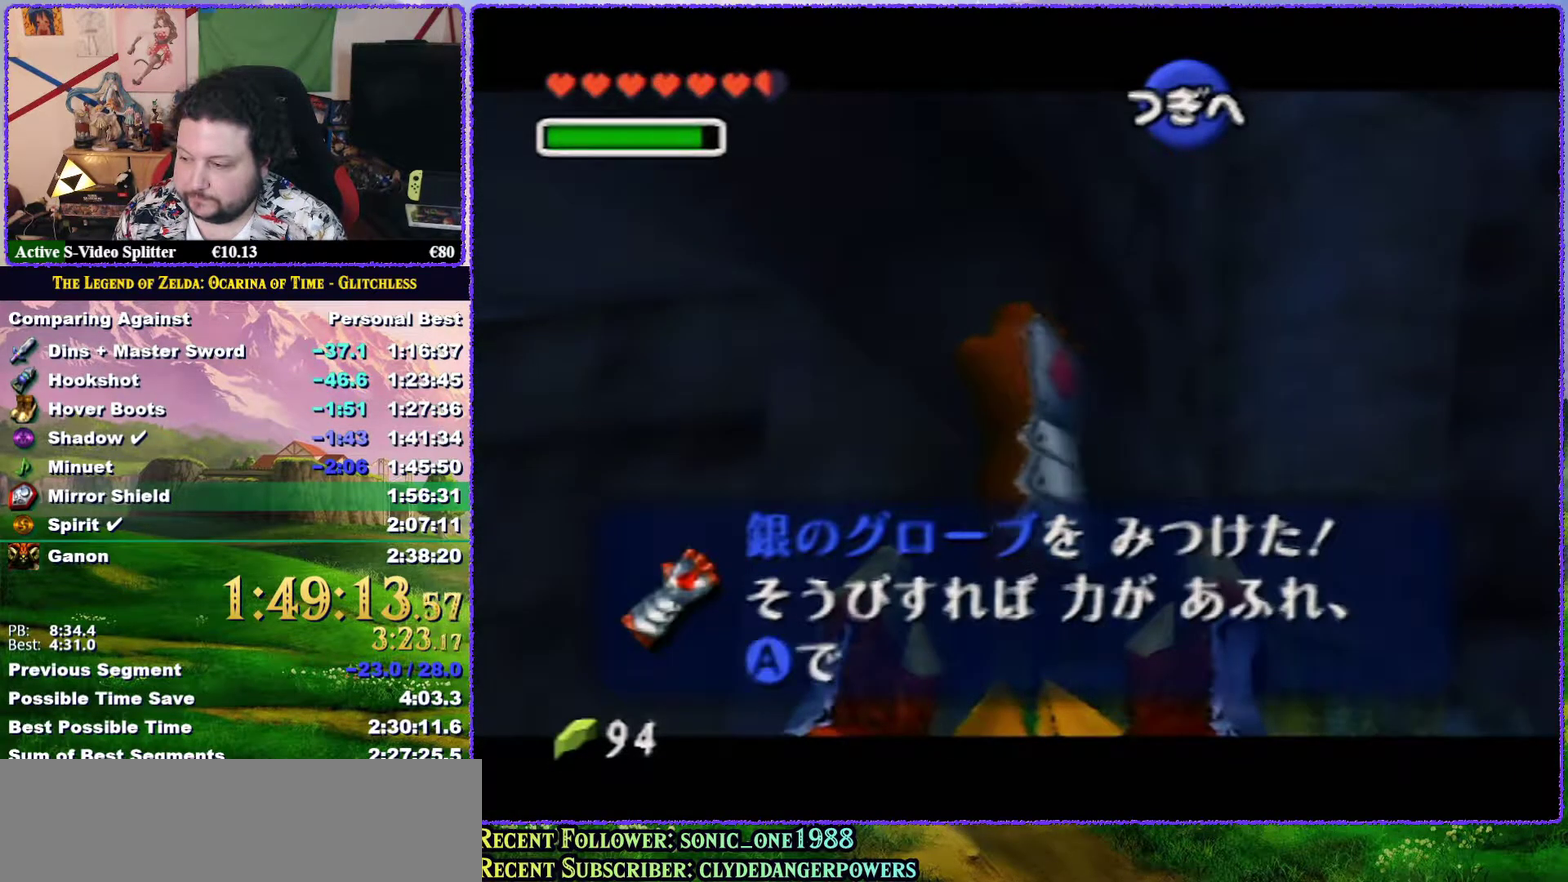
{"buttons": ["A", "B"], "left_stick": "center", "events": [[33, "B", "down"], [67, "B", "up"], [100, "A", "down"], [117, "A", "up"], [117, "B", "down"], [183, "A", "down"], [183, "B", "up"], [250, "A", "up"], [250, "B", "down"], [317, "B", "up"], [350, "A", "down"], [367, "A", "up"], [367, "B", "down"], [400, "B", "up"], [467, "A", "down"], [500, "B", "down"]]}
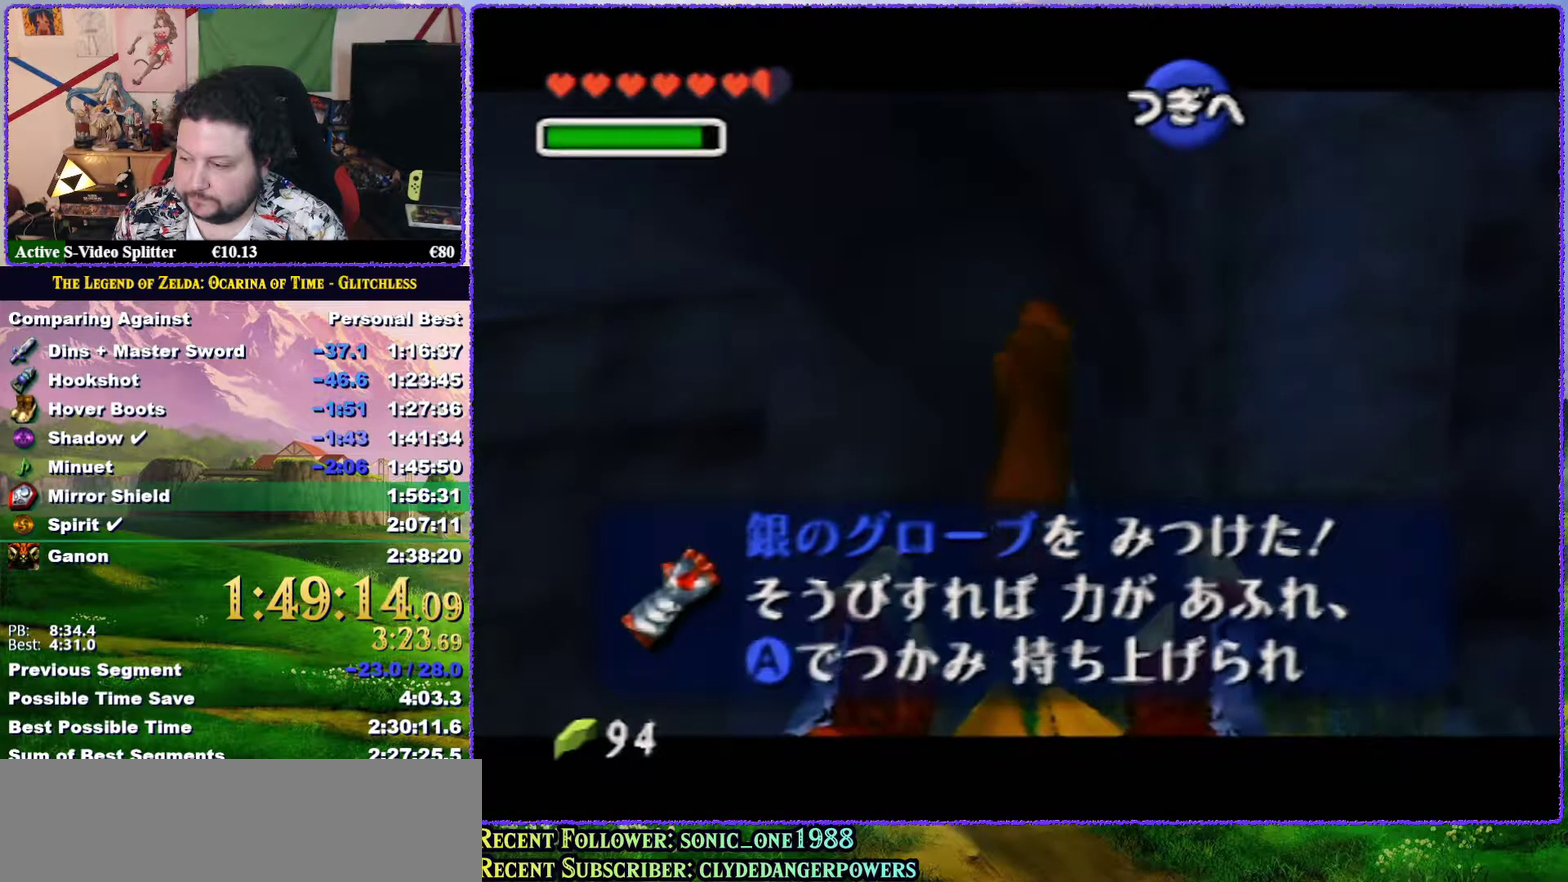
{"buttons": ["A"], "left_stick": "center", "events": [[33, "A", "up"], [33, "B", "up"], [100, "A", "down"], [100, "B", "down"], [150, "A", "up"], [150, "B", "up"], [217, "A", "down"], [217, "B", "down"], [267, "A", "up"], [267, "B", "up"], [350, "A", "down"], [350, "B", "down"], [383, "A", "up"], [383, "B", "up"], [433, "B", "down"], [467, "A", "down"], [500, "B", "up"]]}
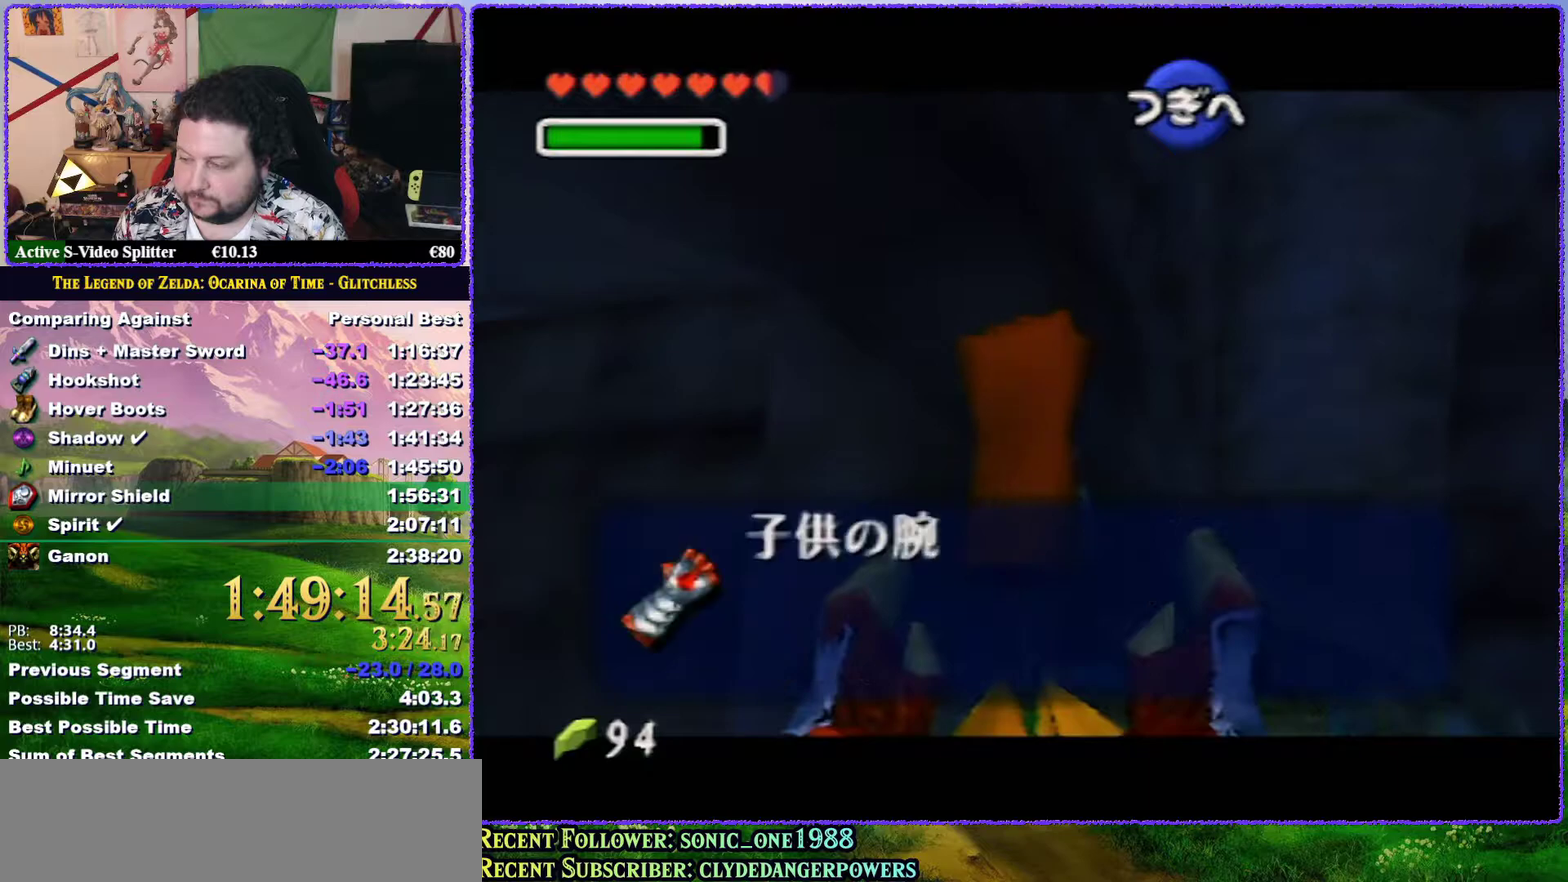
{"buttons": [], "left_stick": "center", "events": [[33, "A", "up"], [150, "B", "down"], [217, "B", "up"], [400, "B", "down"], [467, "B", "up"]]}
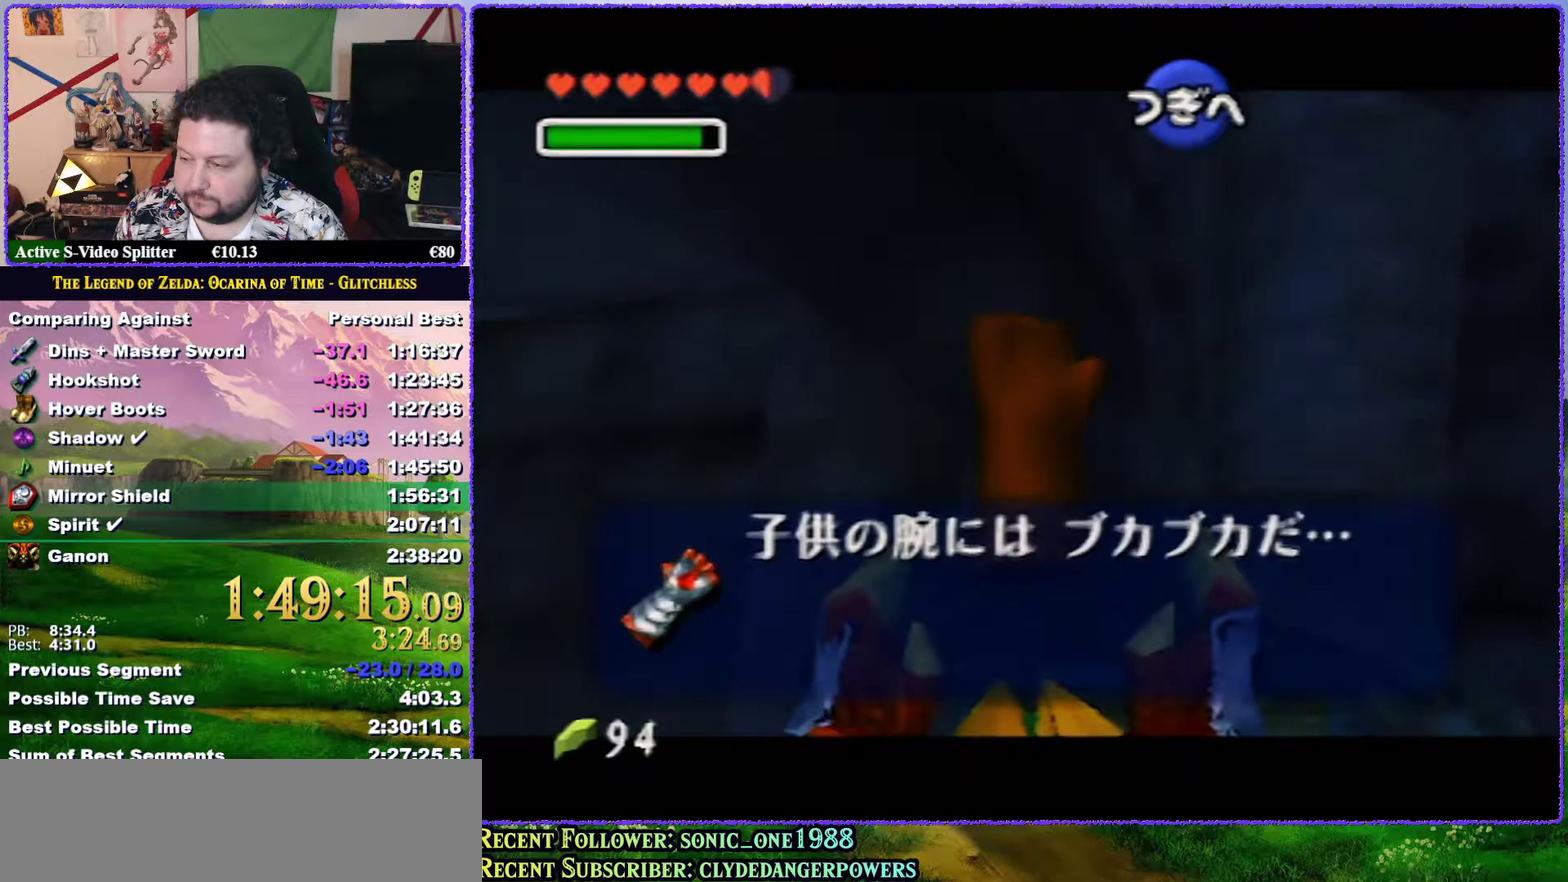
{"buttons": ["A", "B"], "left_stick": "center", "events": [[117, "B", "down"], [167, "B", "up"], [250, "B", "down"], [350, "A", "down"], [400, "A", "up"], [400, "B", "up"], [467, "A", "down"], [467, "B", "down"]]}
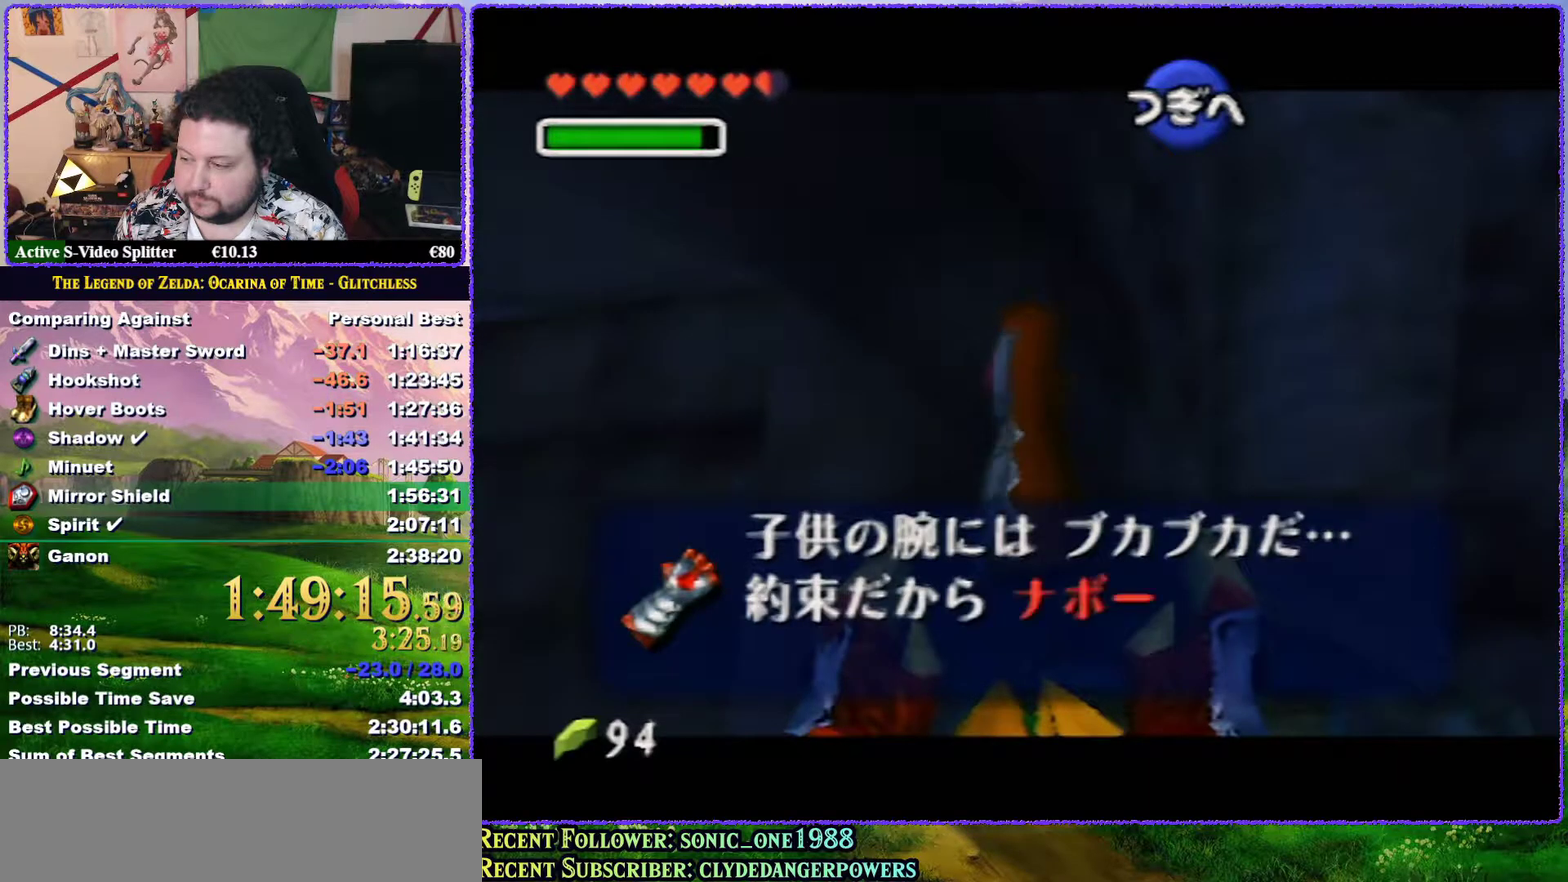
{"buttons": [], "left_stick": "center", "events": [[33, "A", "up"], [33, "B", "up"], [100, "A", "down"], [150, "A", "up"], [200, "B", "down"], [267, "B", "up"], [317, "A", "down"], [317, "B", "down"], [367, "B", "up"], [400, "A", "up"], [433, "B", "down"], [500, "B", "up"]]}
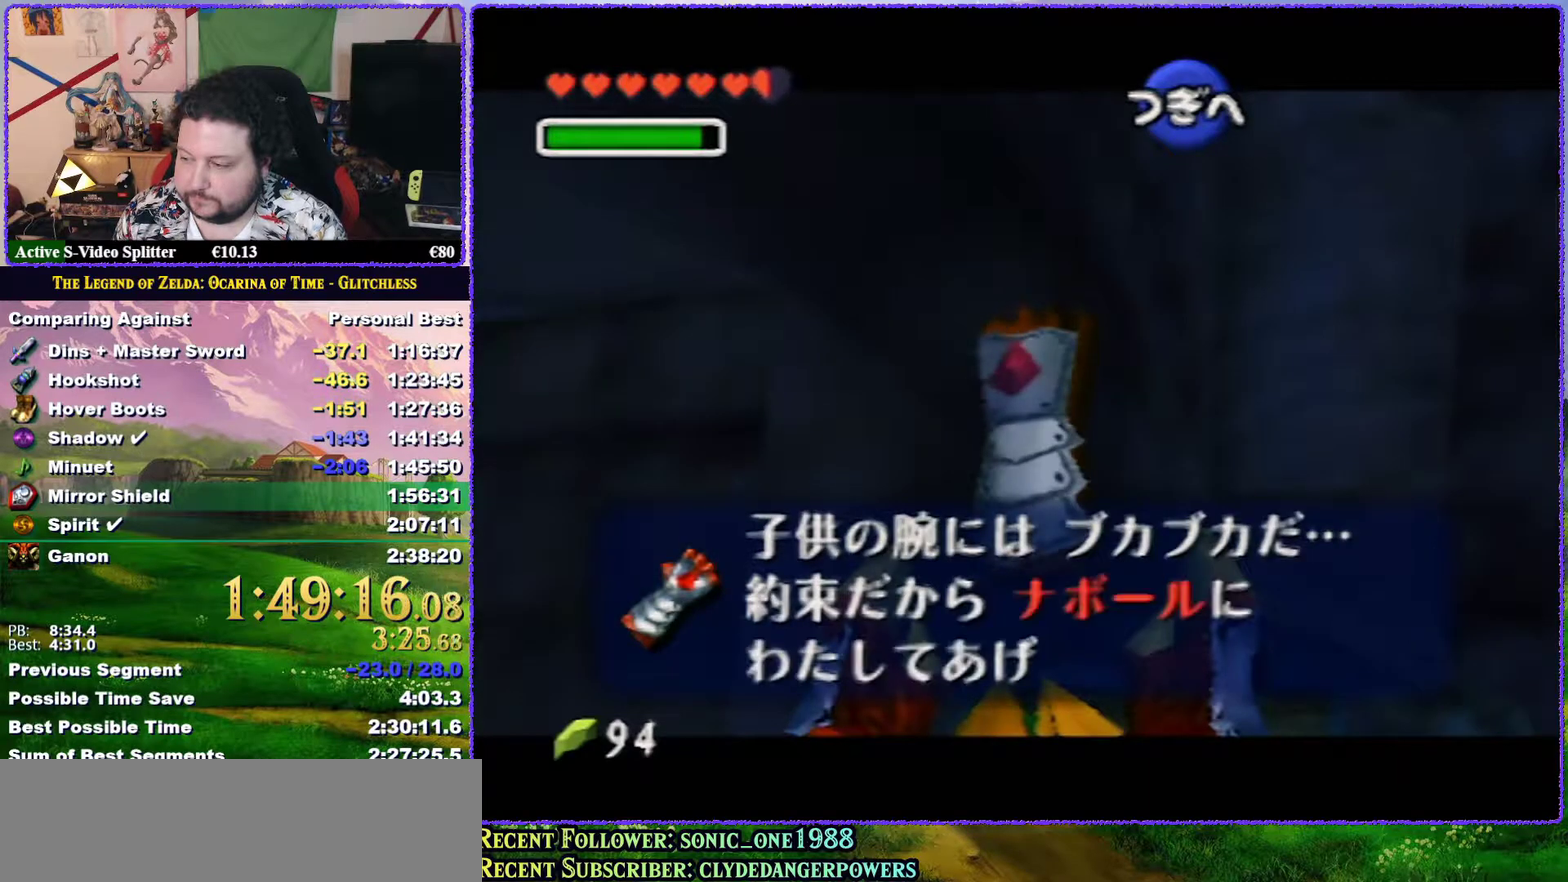
{"buttons": ["B"], "left_stick": "center", "events": [[67, "B", "down"], [100, "A", "down"], [217, "B", "up"], [250, "A", "up"], [283, "B", "down"], [317, "A", "down"], [350, "B", "up"], [367, "A", "up"], [400, "B", "down"], [433, "A", "down"], [500, "A", "up"]]}
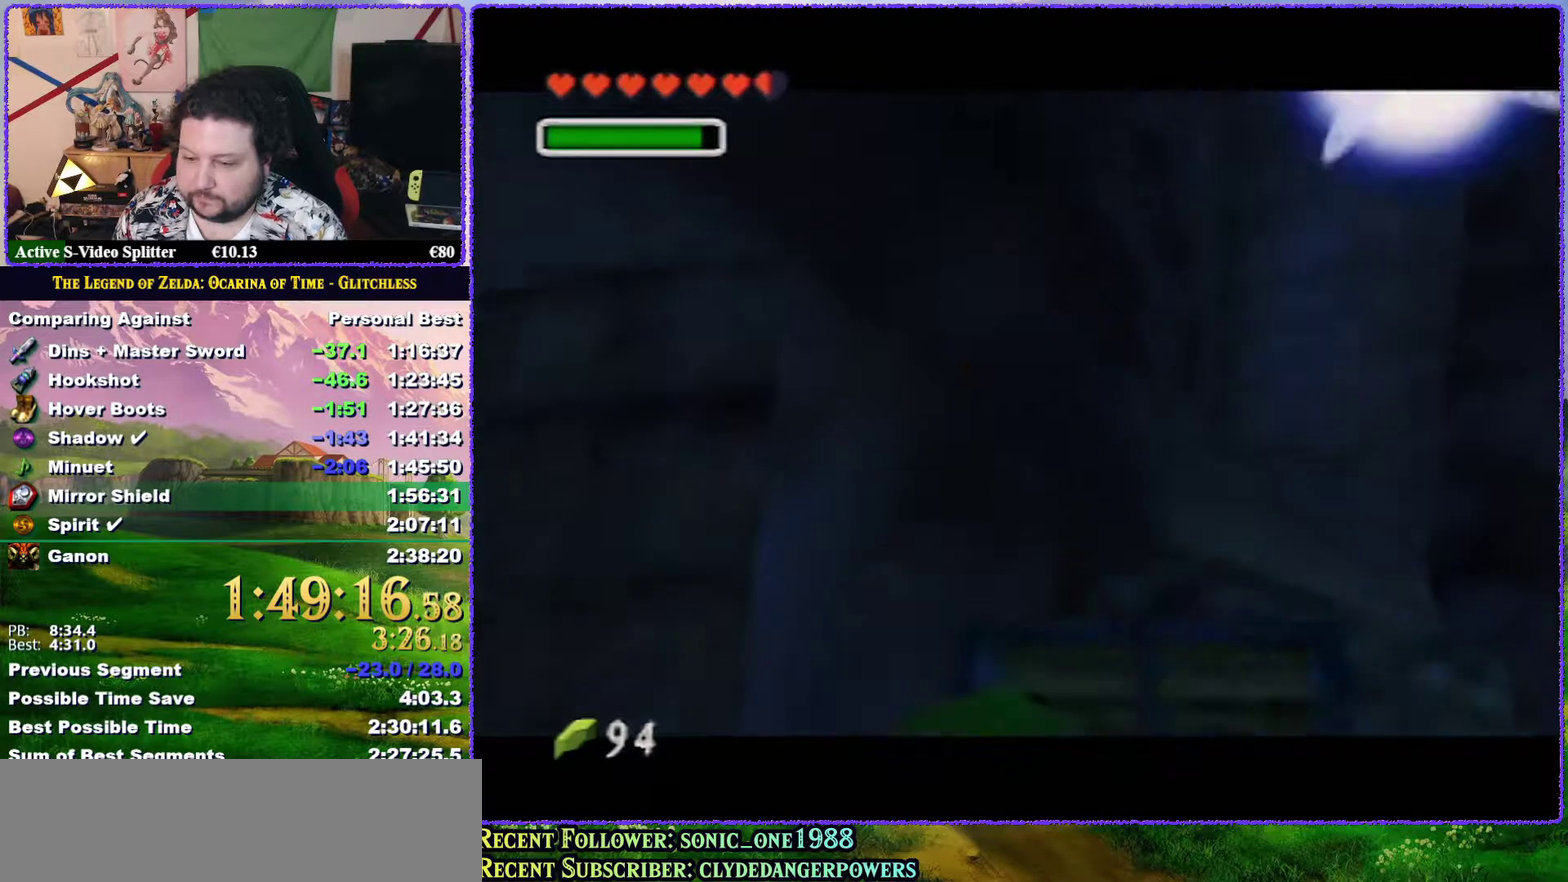
{"buttons": ["A", "B"], "left_stick": "center", "events": [[67, "A", "down"], [67, "B", "up"], [117, "A", "up"], [217, "A", "down"], [383, "A", "up"], [433, "A", "down"], [433, "B", "down"]]}
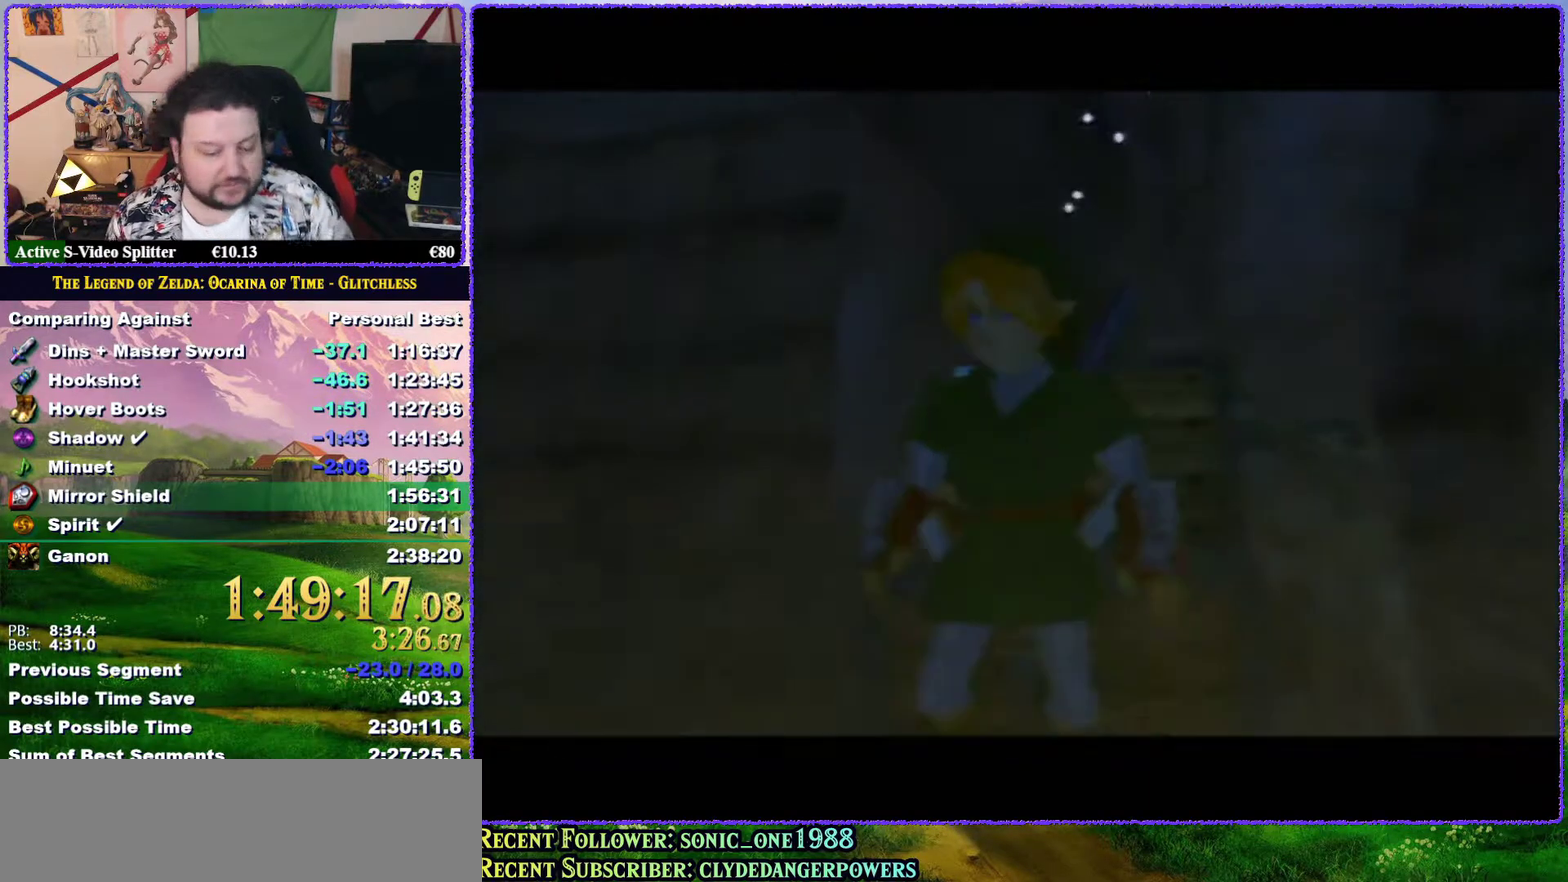
{"buttons": ["A"], "left_stick": "center", "events": [[67, "B", "up"], [100, "A", "up"], [183, "A", "down"], [233, "A", "up"], [483, "A", "down"]]}
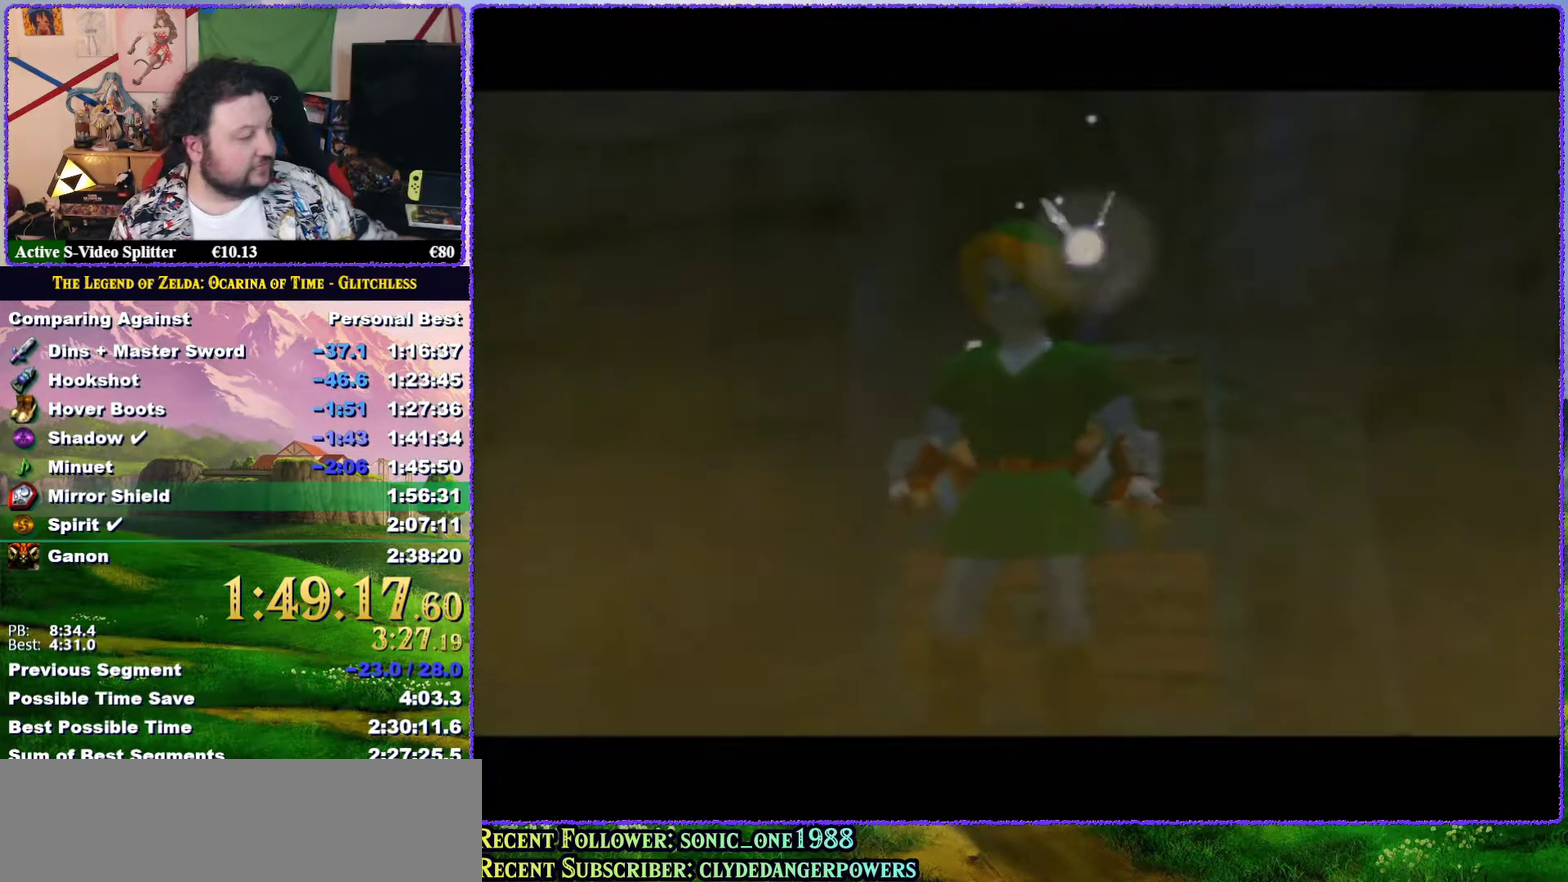
{"buttons": [], "left_stick": "center", "events": [[50, "B", "down"], [117, "B", "up"], [150, "A", "up"], [200, "A", "down"], [233, "B", "down"], [300, "B", "up"], [350, "A", "up"]]}
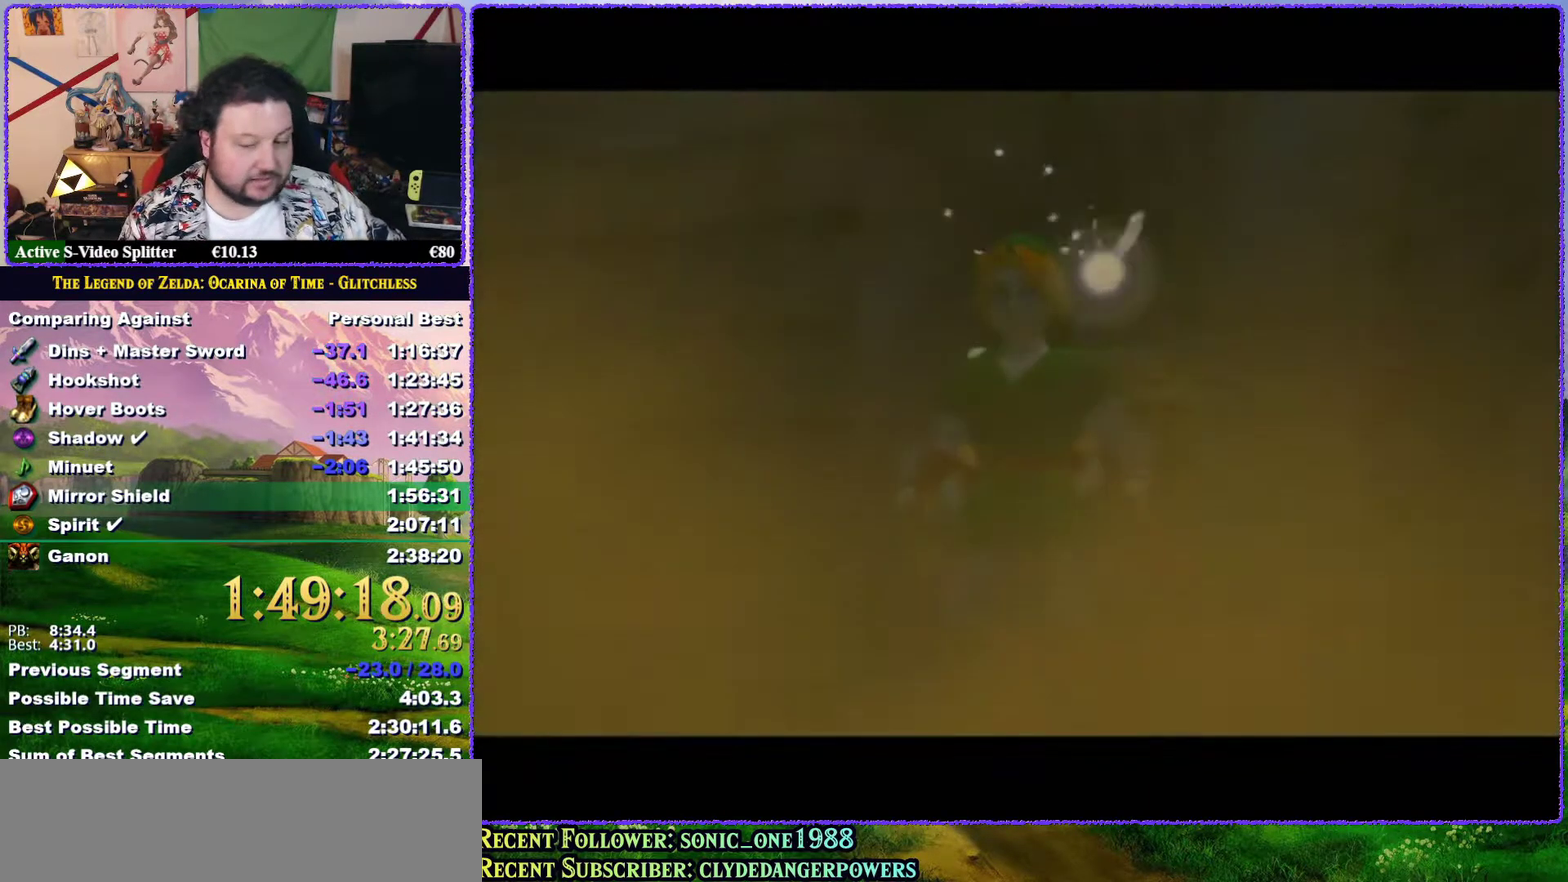
{"buttons": [], "left_stick": "center", "events": []}
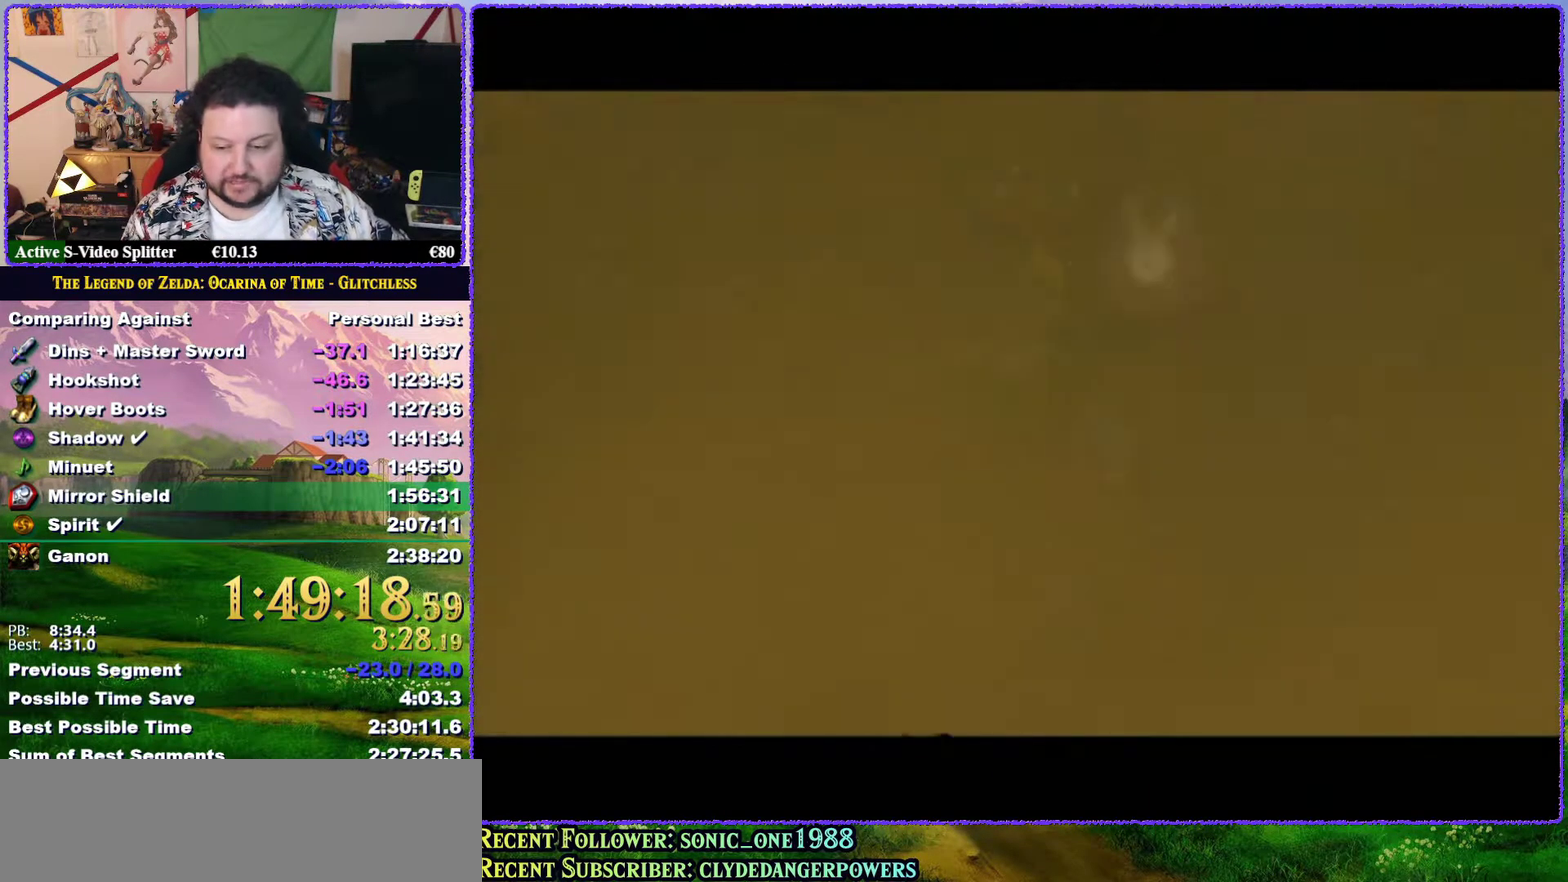
{"buttons": ["B"], "left_stick": "center", "events": [[317, "B", "down"]]}
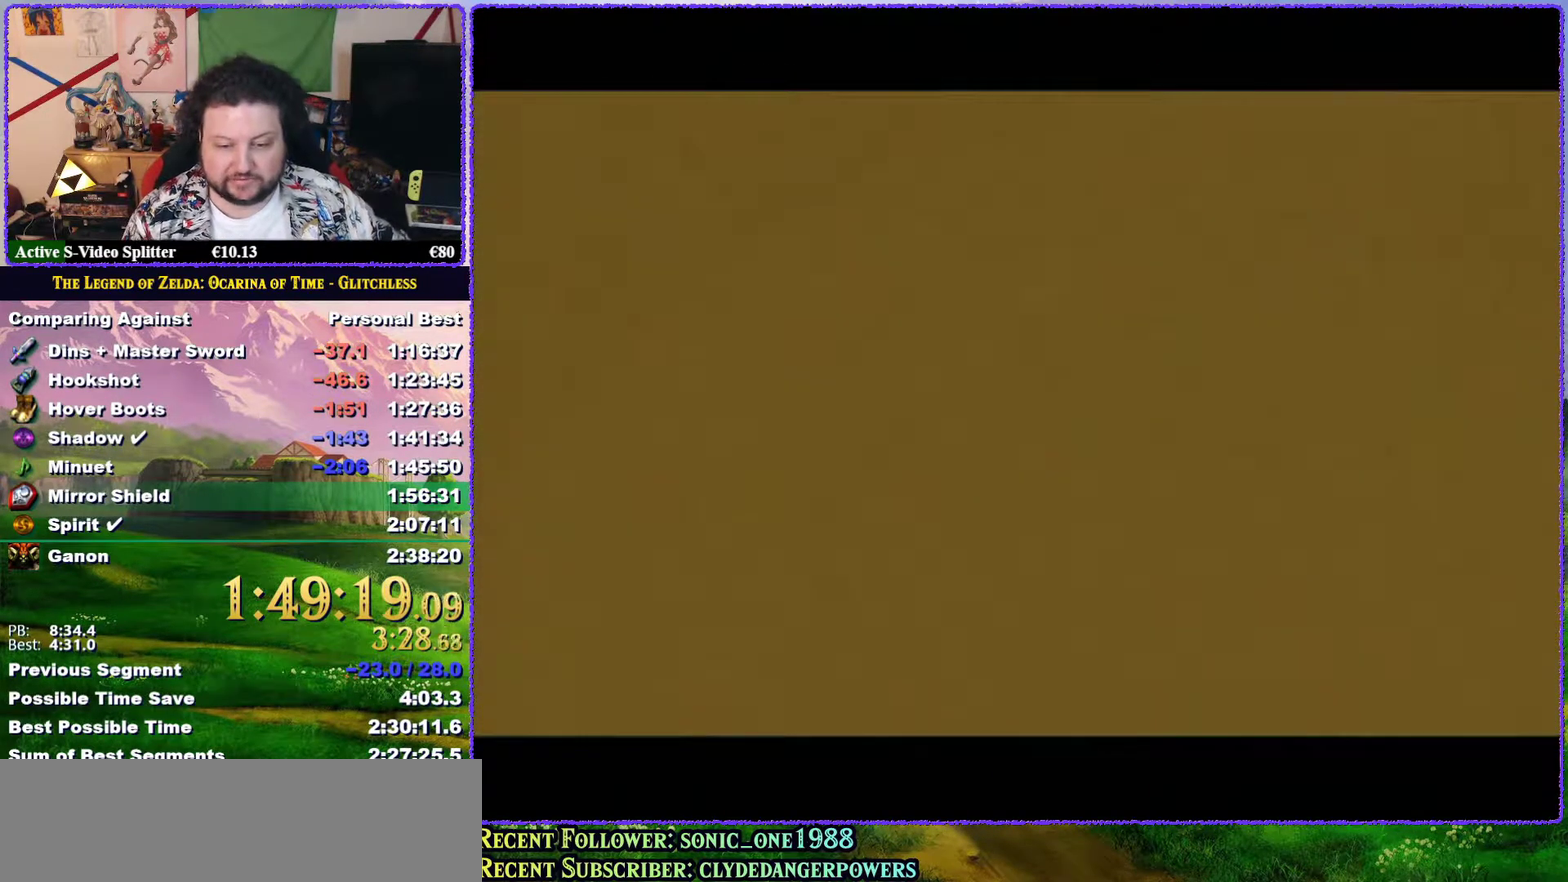
{"buttons": [], "left_stick": "center", "events": [[67, "A", "down"], [250, "B", "up"], [283, "A", "up"], [333, "A", "down"], [333, "B", "down"], [383, "A", "up"], [383, "B", "up"]]}
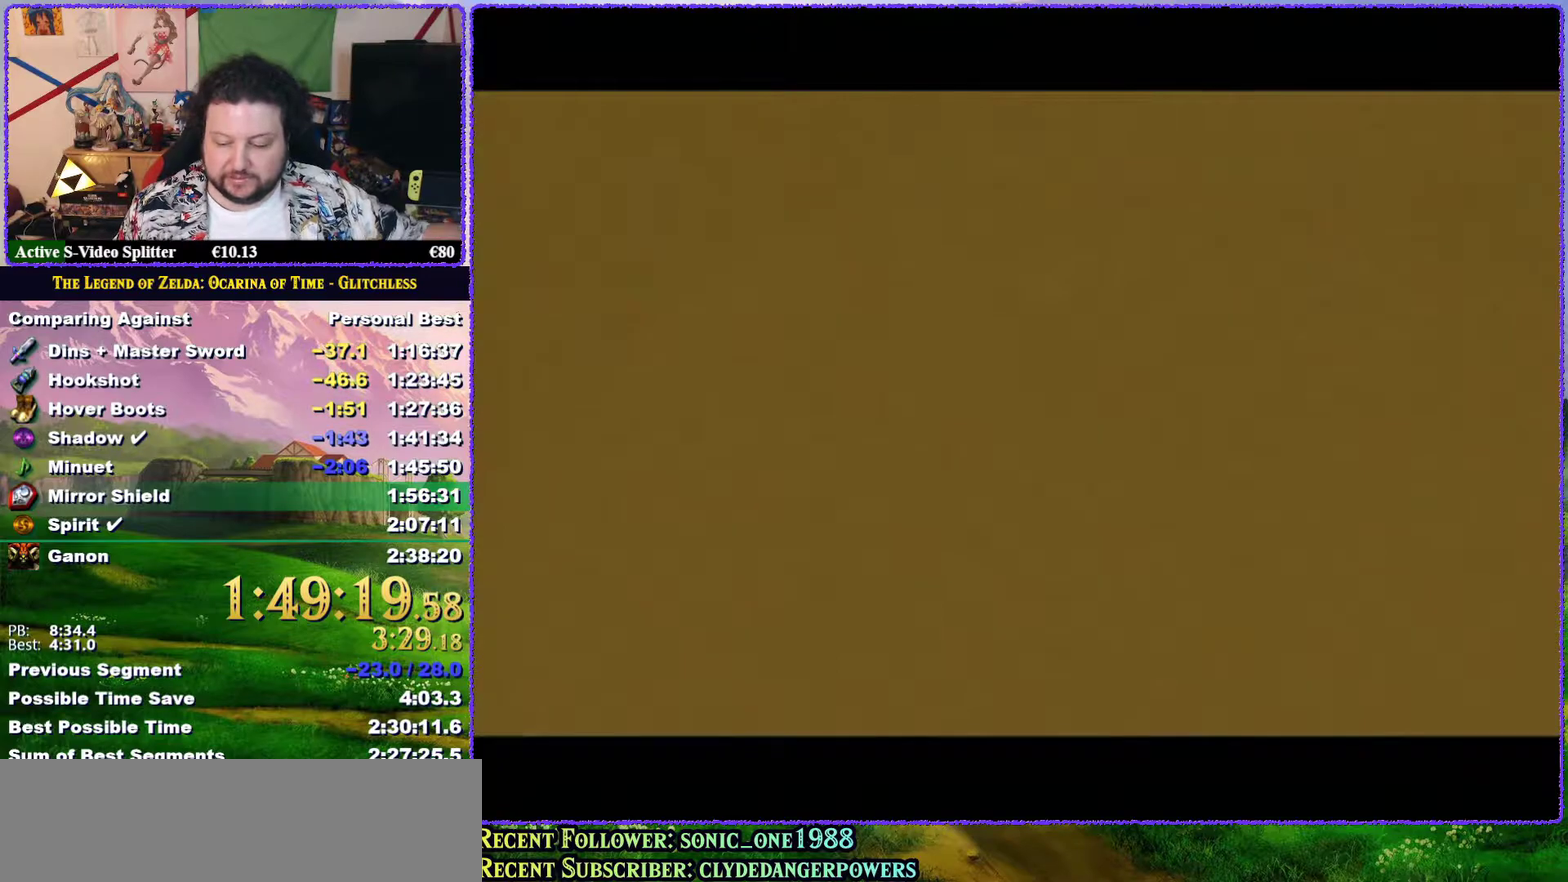
{"buttons": [], "left_stick": "center", "events": [[17, "A", "down"], [17, "B", "down"], [67, "B", "up"], [100, "A", "up"], [150, "A", "down"], [150, "B", "down"], [233, "A", "up"], [233, "B", "up"], [317, "A", "down"], [367, "A", "up"], [433, "A", "down"], [433, "B", "down"], [500, "A", "up"], [500, "B", "up"]]}
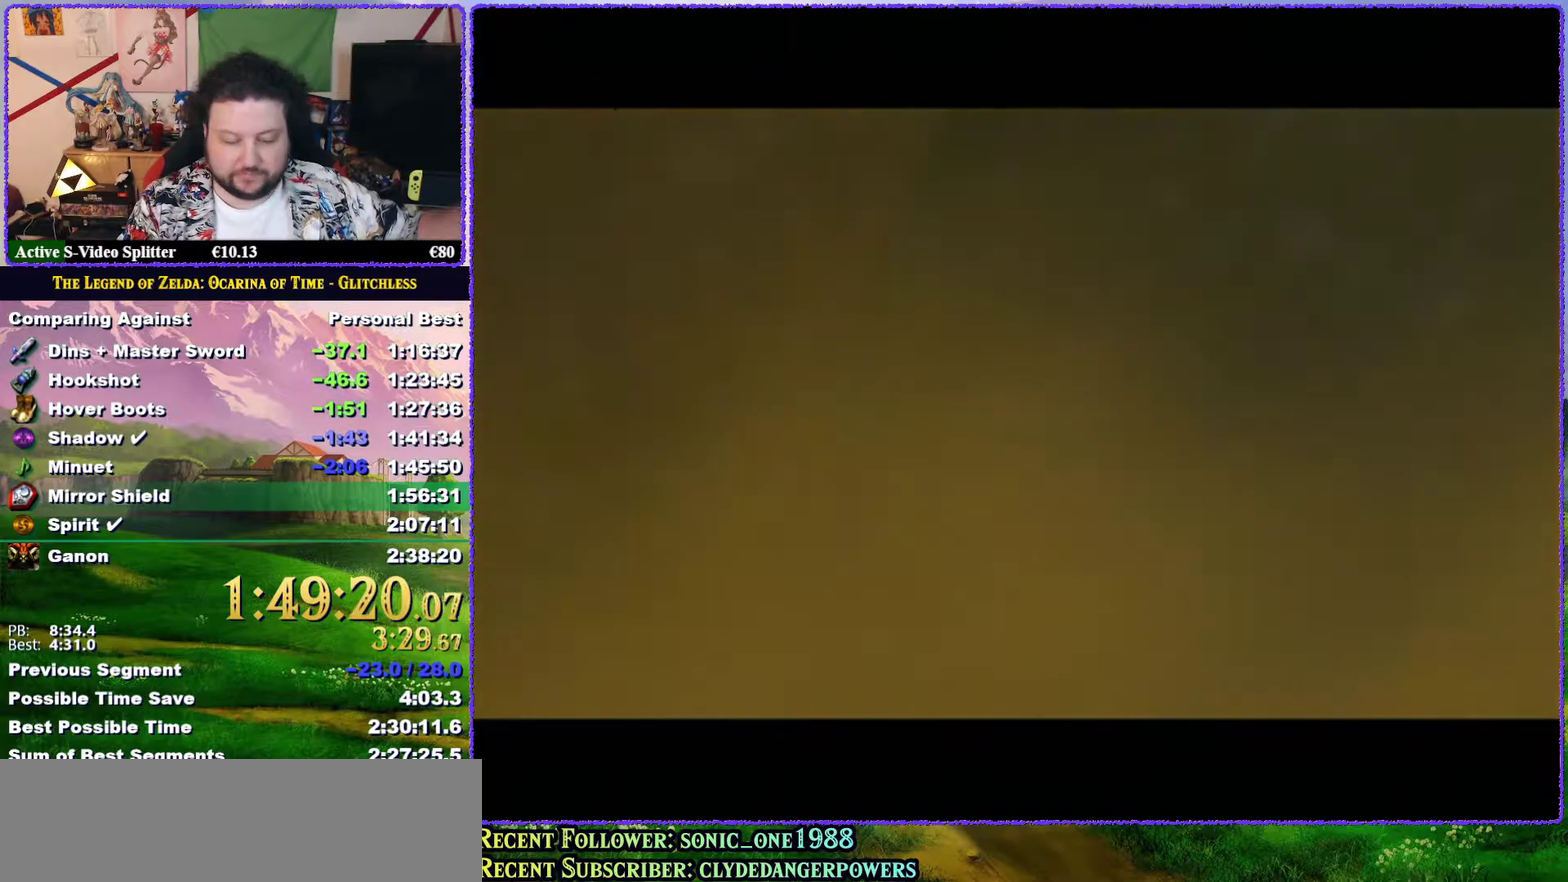
{"buttons": [], "left_stick": "center", "events": [[67, "A", "down"], [117, "A", "up"], [183, "A", "down"], [333, "A", "up"], [433, "B", "down"], [500, "B", "up"]]}
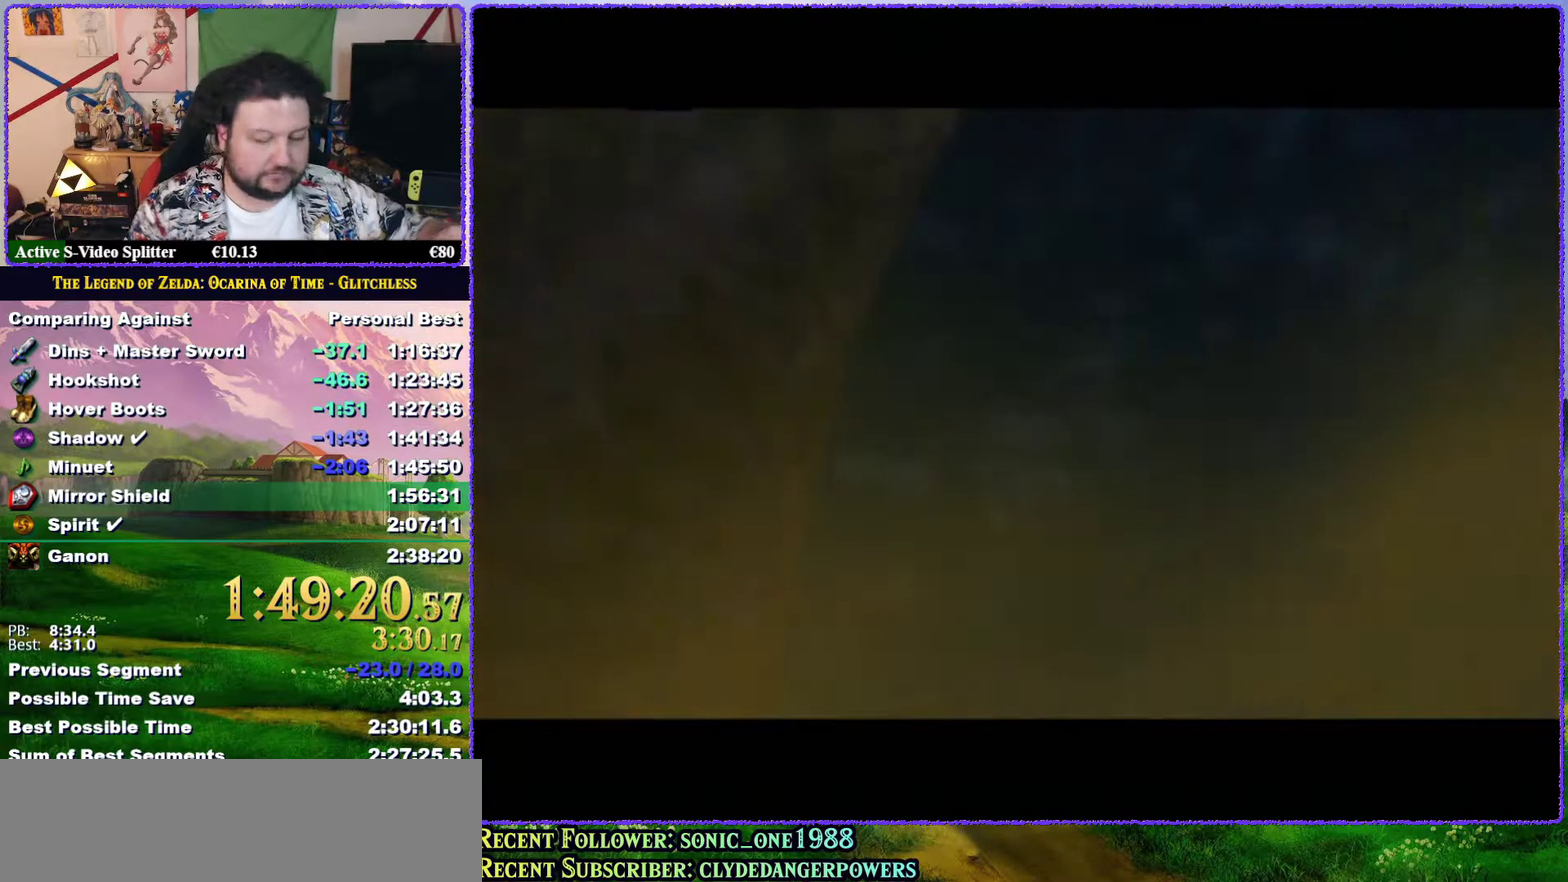
{"buttons": [], "left_stick": "center", "events": []}
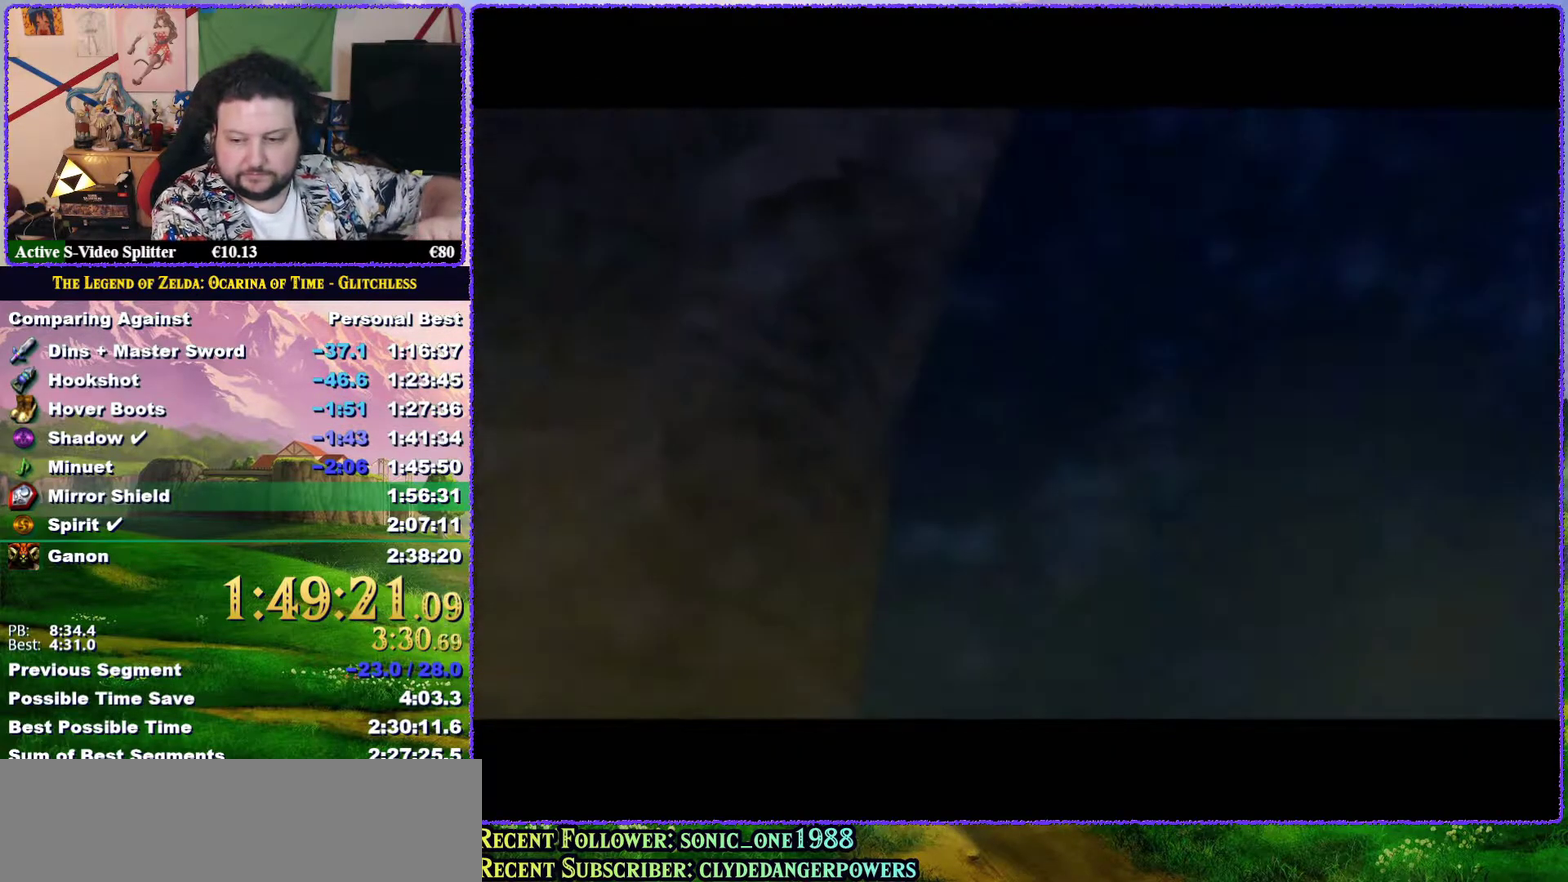
{"buttons": [], "left_stick": "center", "events": []}
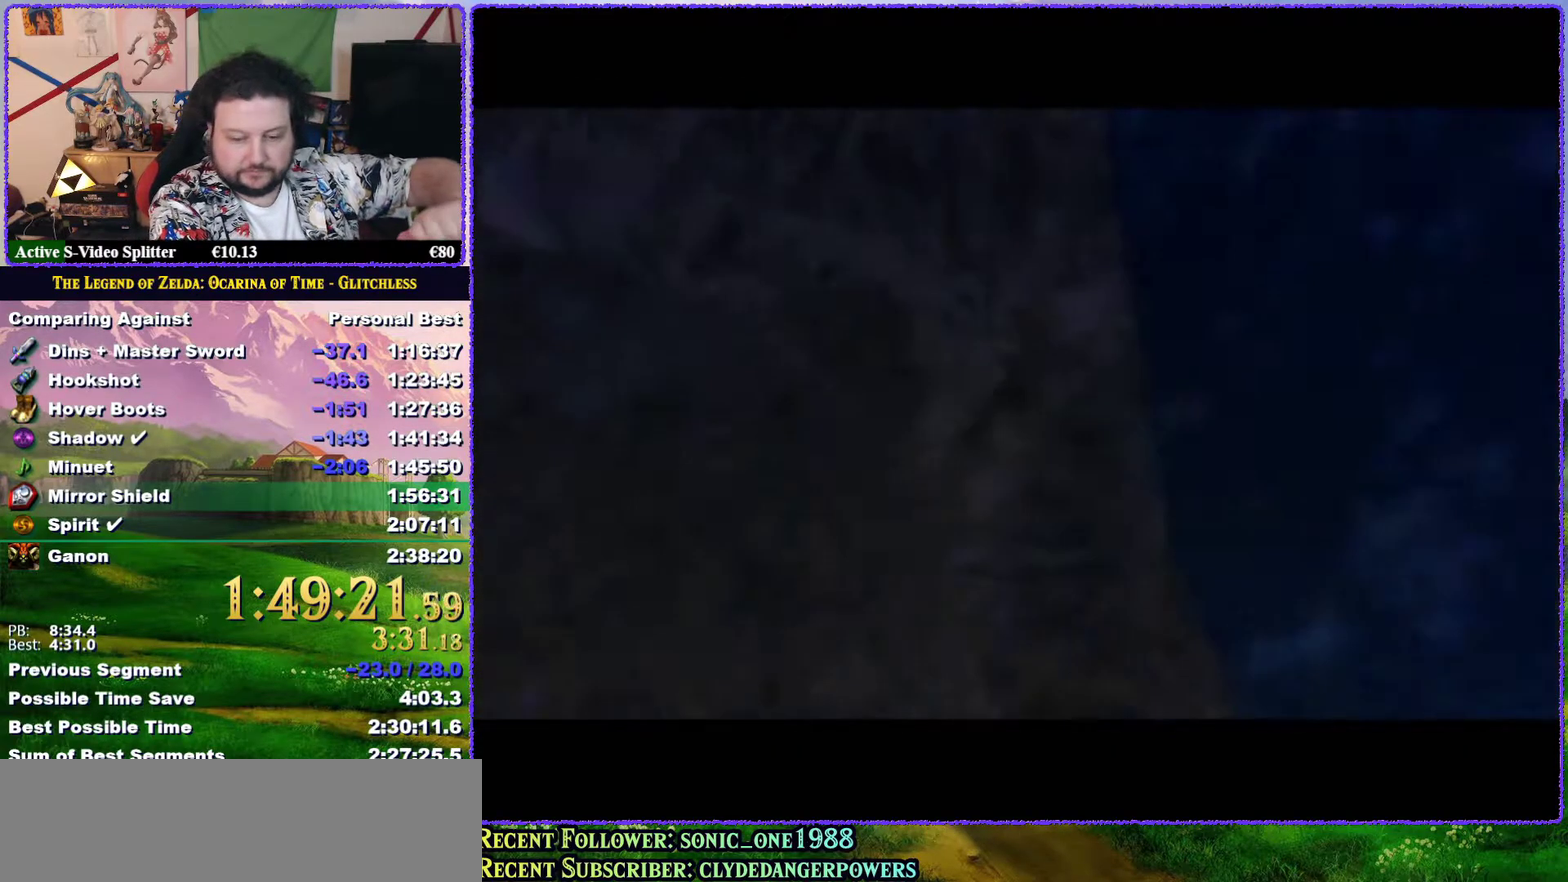
{"buttons": [], "left_stick": "center", "events": []}
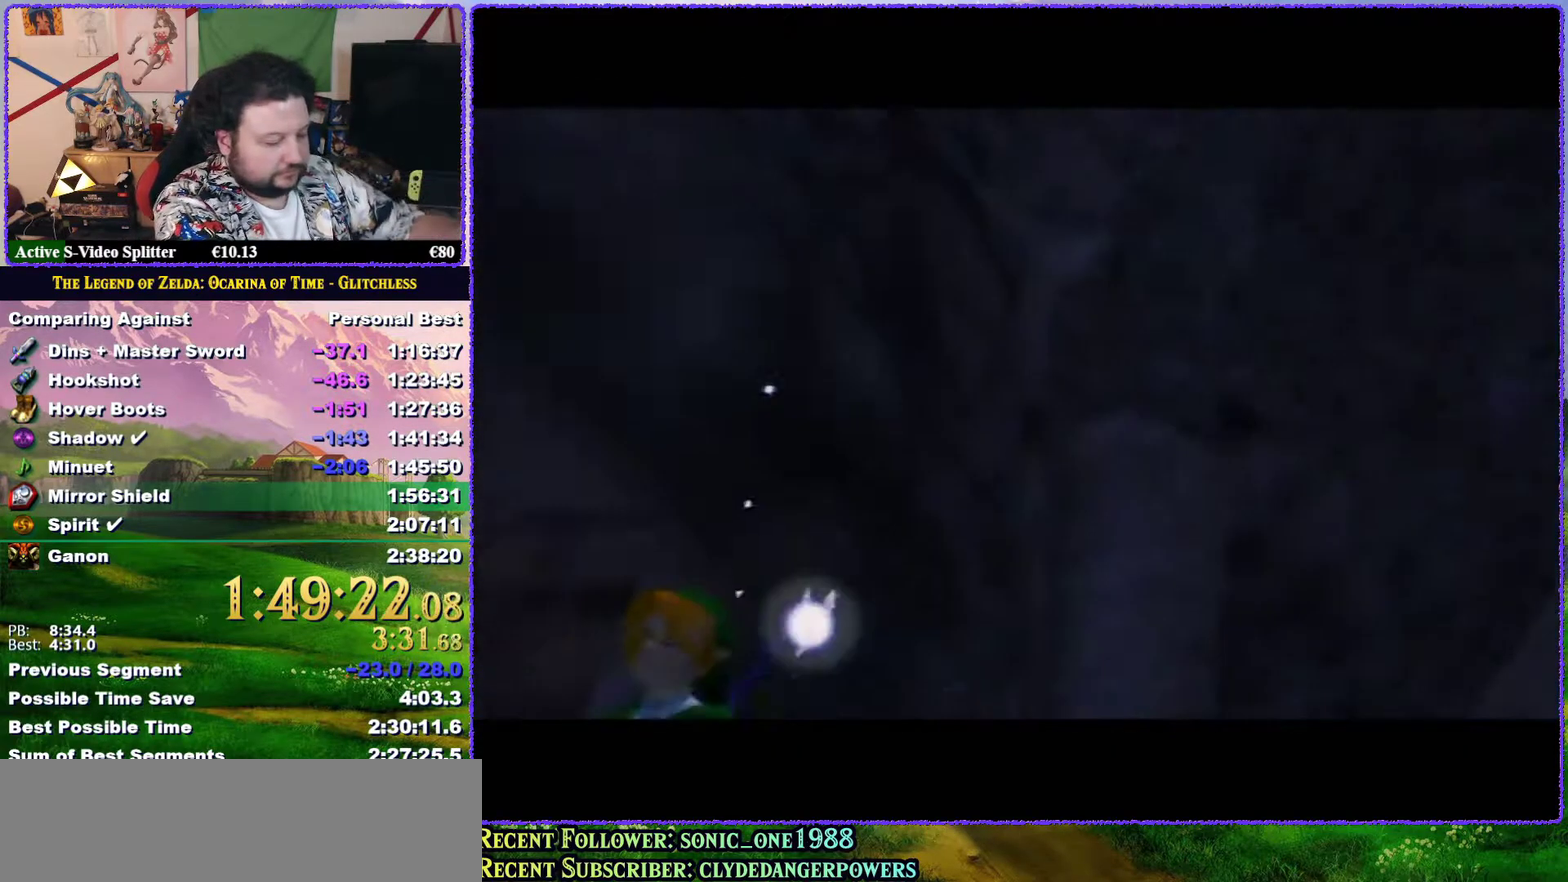
{"buttons": [], "left_stick": "center", "events": []}
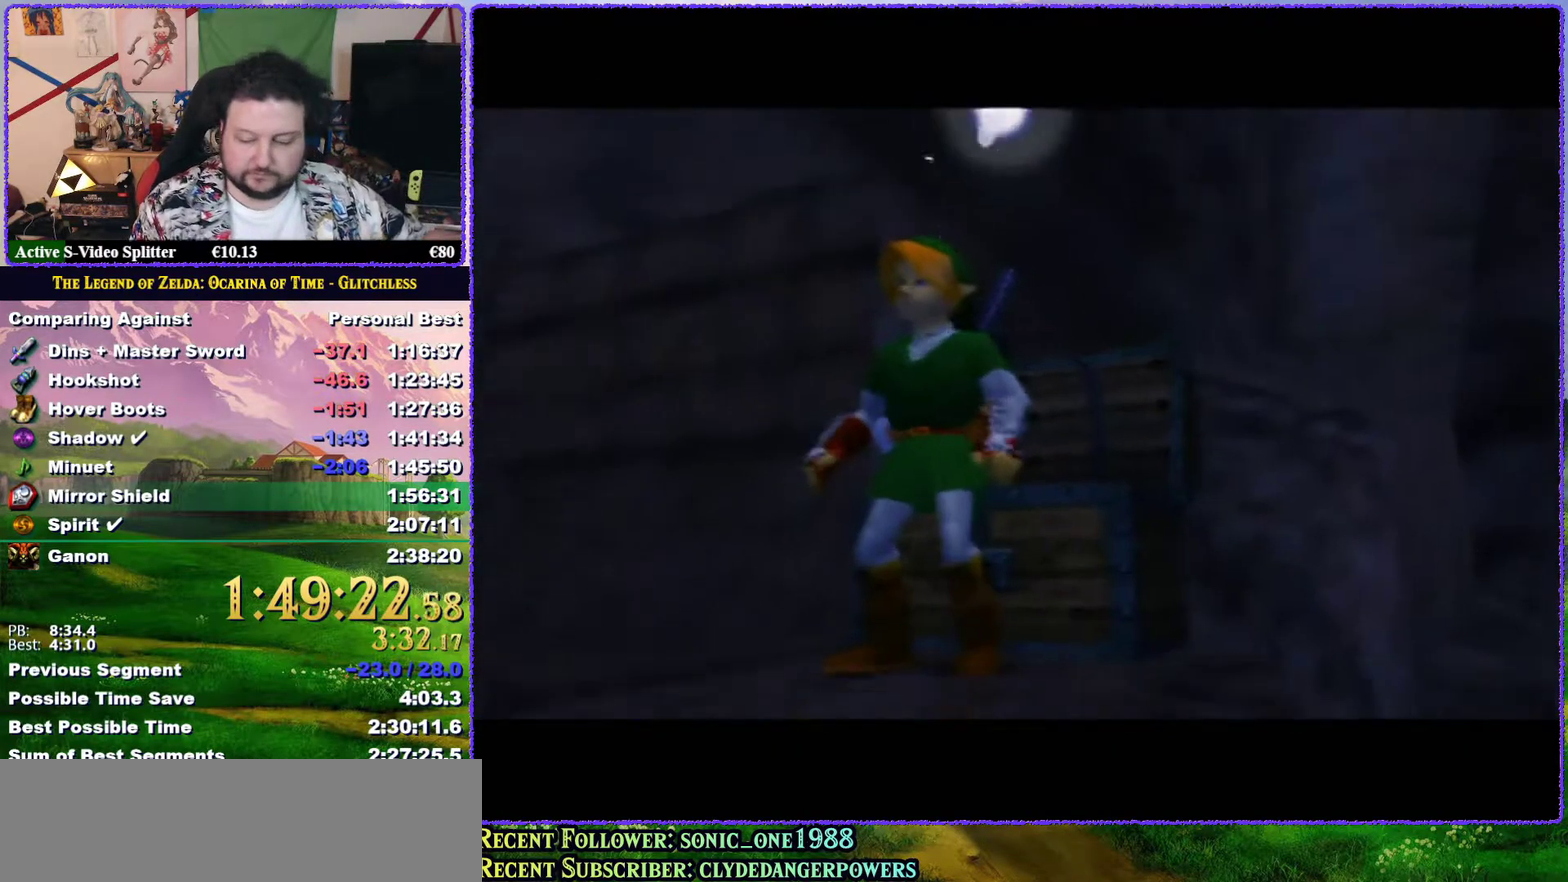
{"buttons": [], "left_stick": "center", "events": []}
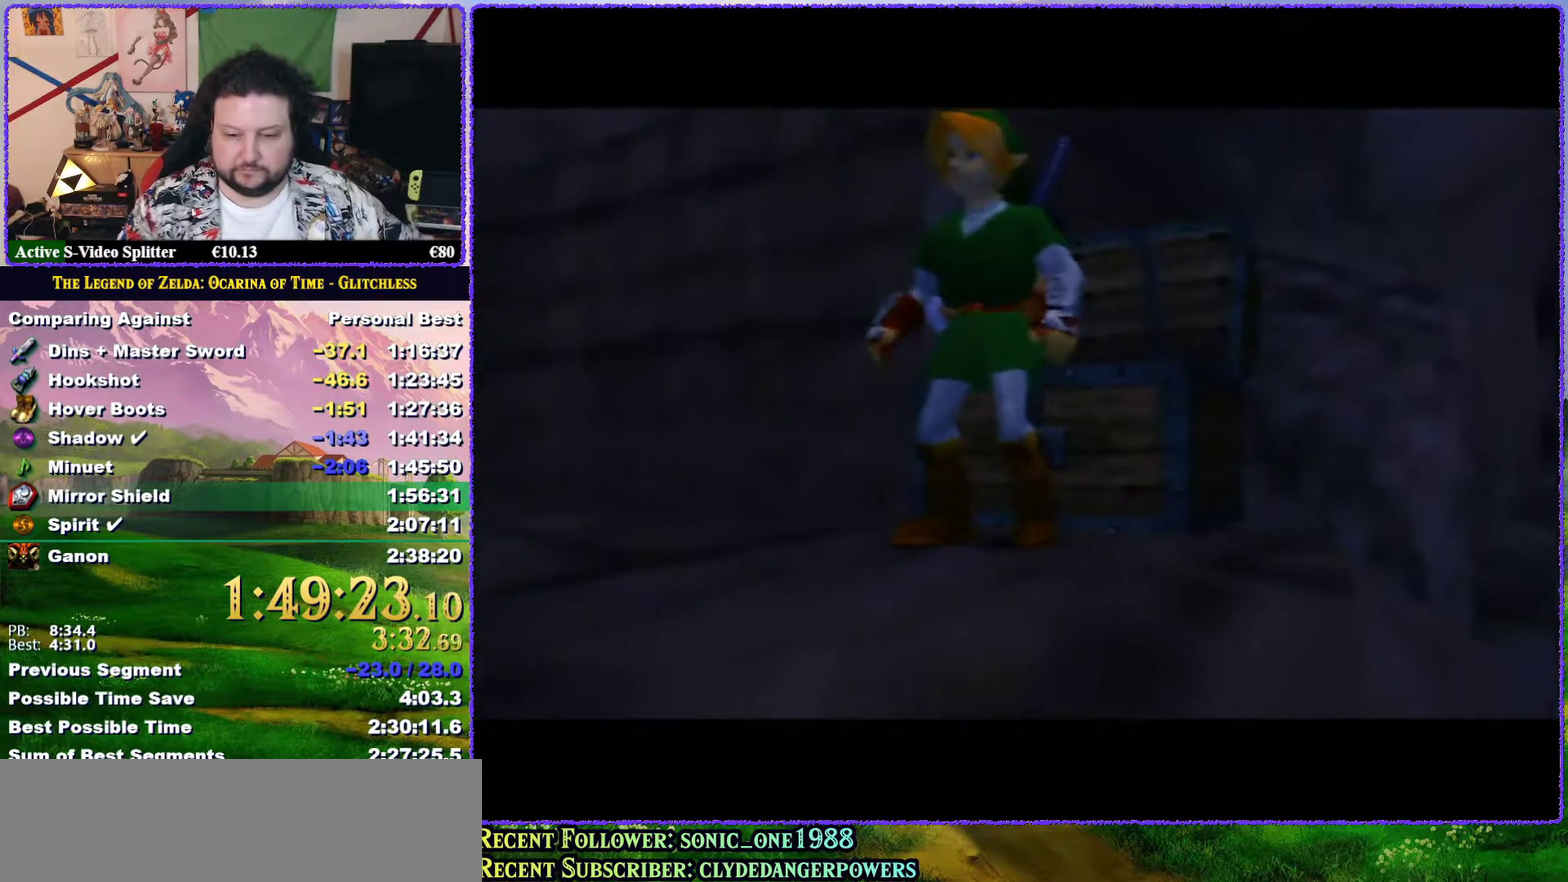
{"buttons": [], "left_stick": "center", "events": []}
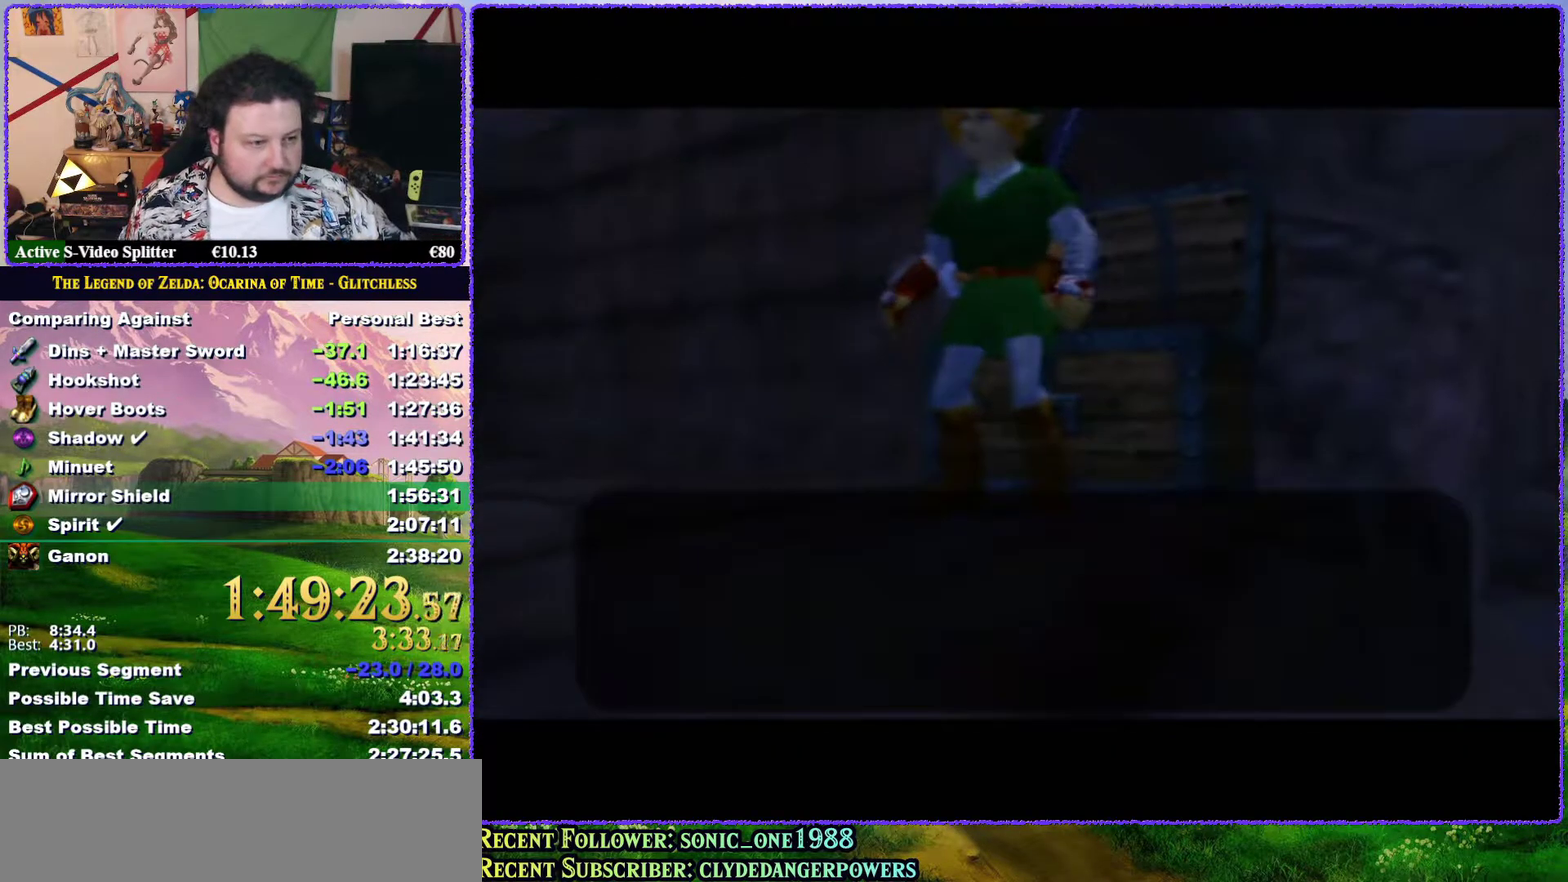
{"buttons": ["B"], "left_stick": "center", "events": [[283, "B", "down"]]}
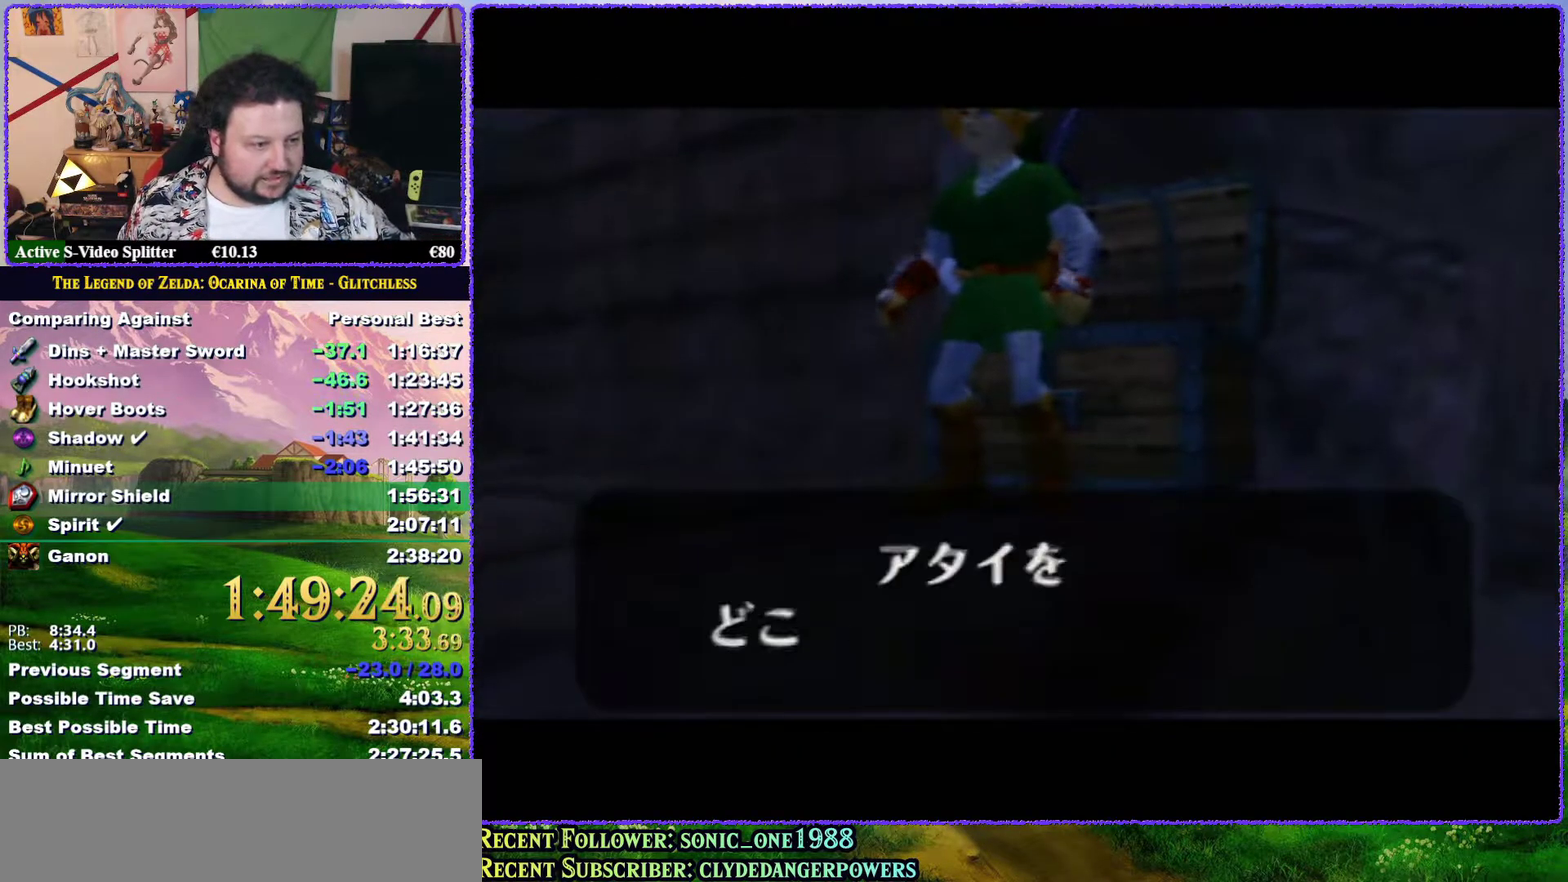
{"buttons": ["A", "B"], "left_stick": "center", "events": [[33, "A", "down"], [117, "A", "up"], [117, "B", "up"], [317, "A", "down"], [317, "B", "down"], [367, "B", "up"], [400, "A", "up"], [467, "A", "down"], [467, "B", "down"]]}
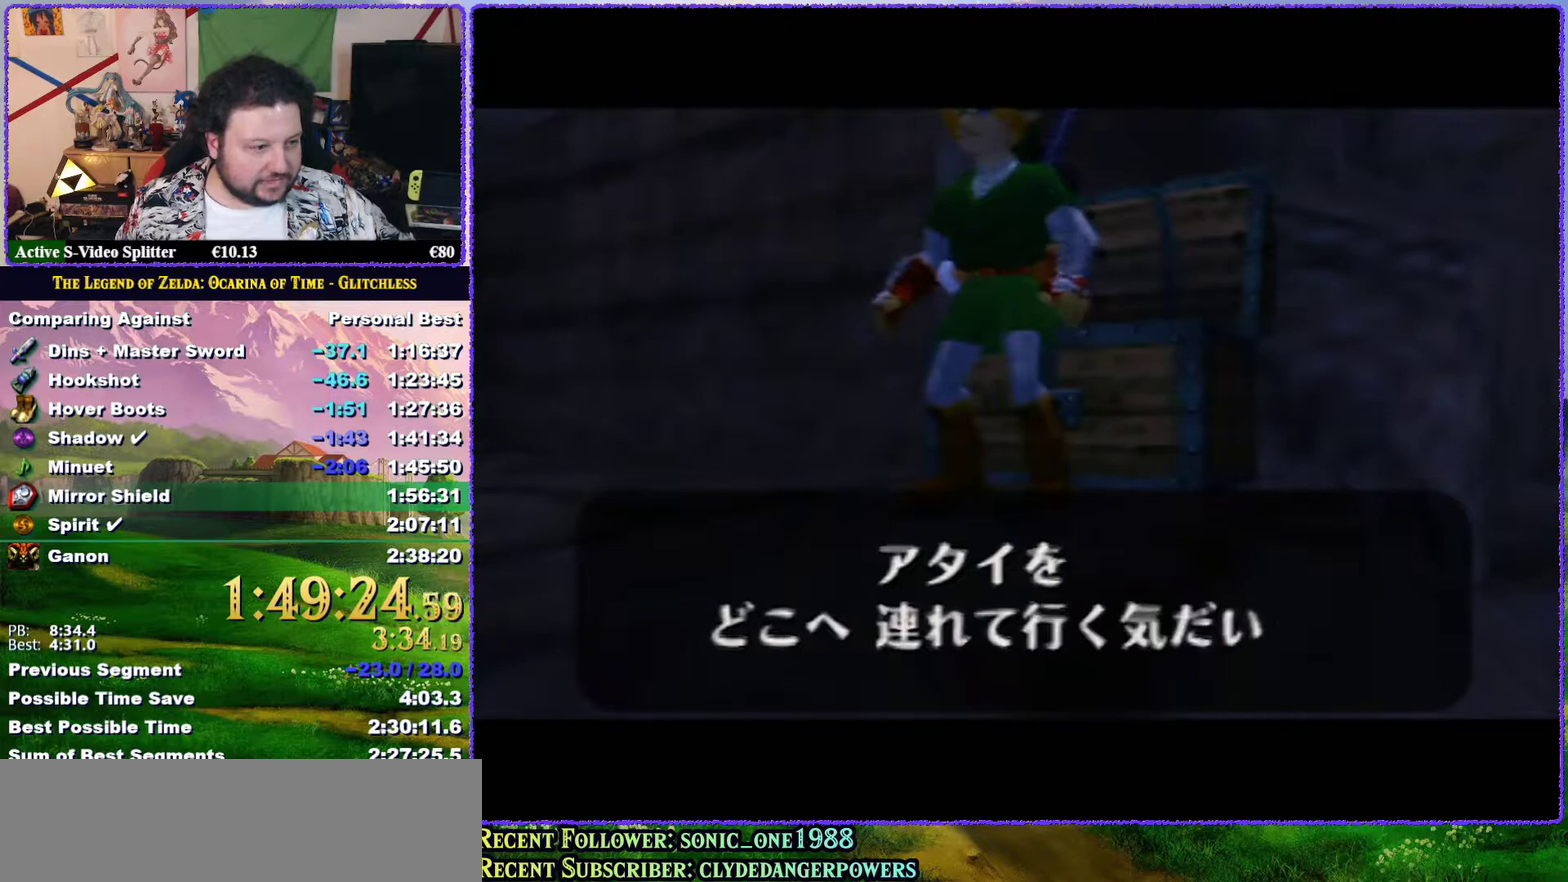
{"buttons": ["A", "B"], "left_stick": "center", "events": [[67, "A", "up"], [67, "B", "up"], [150, "A", "down"], [150, "B", "down"], [250, "A", "up"], [250, "B", "up"], [317, "A", "down"], [317, "B", "down"], [400, "A", "up"], [400, "B", "up"], [467, "A", "down"], [467, "B", "down"]]}